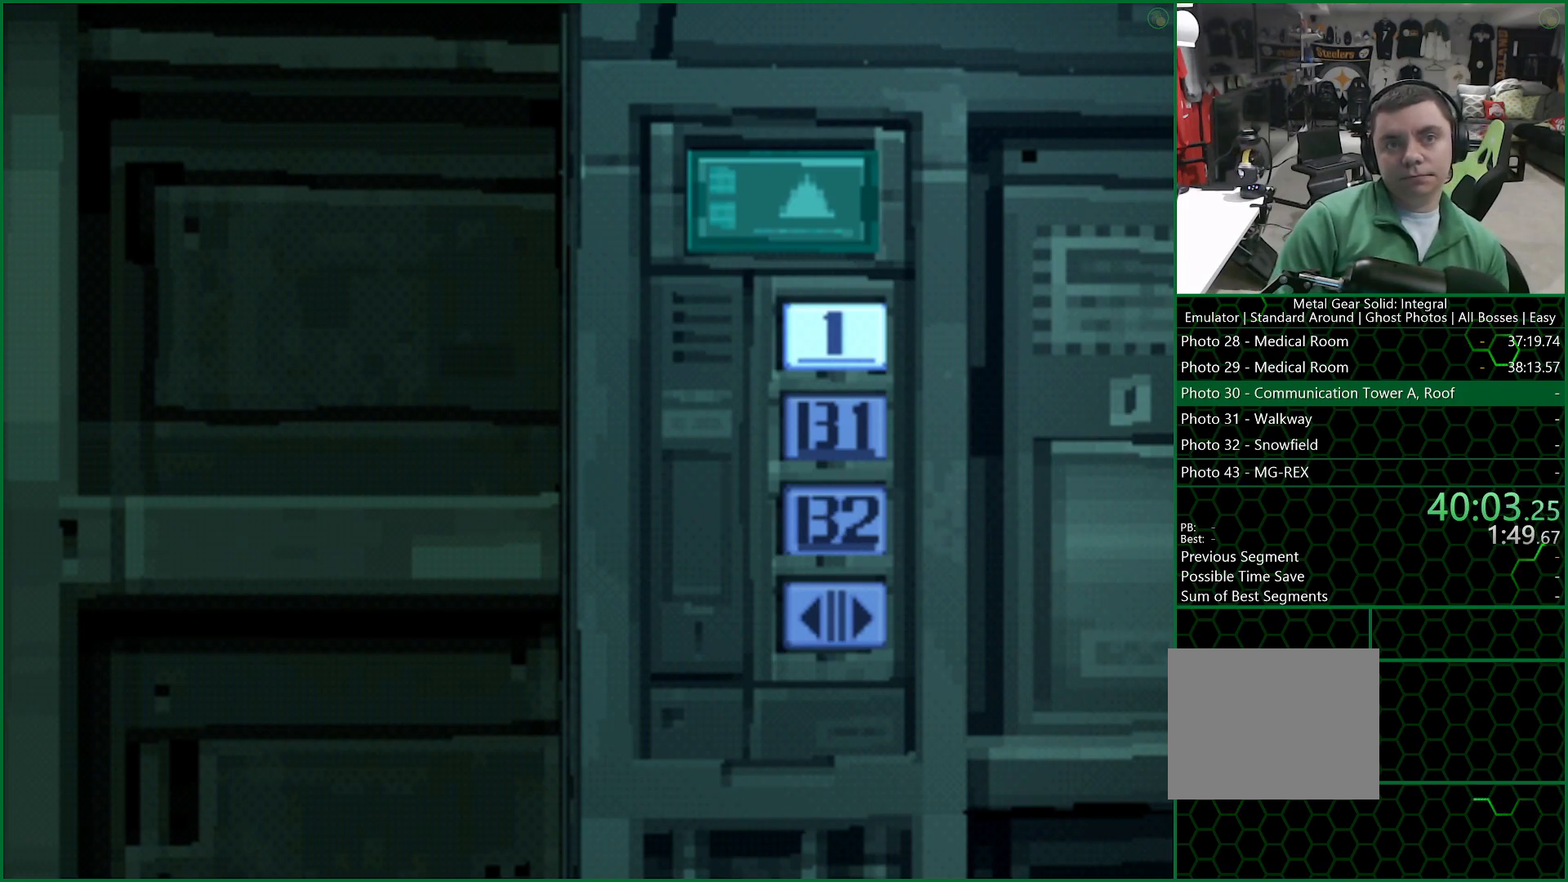
Gameplay with a controller (PlayStation layout); each line is a JSON object with the inputs held at the frame after it. "button_events" lists button changes between this image and that frame as [ms after this image, input, new state], when the widget could be followed in between (sticks are given only as held states). Not read: right_stick.
{"buttons": [], "left_stick": "down", "button_events": []}
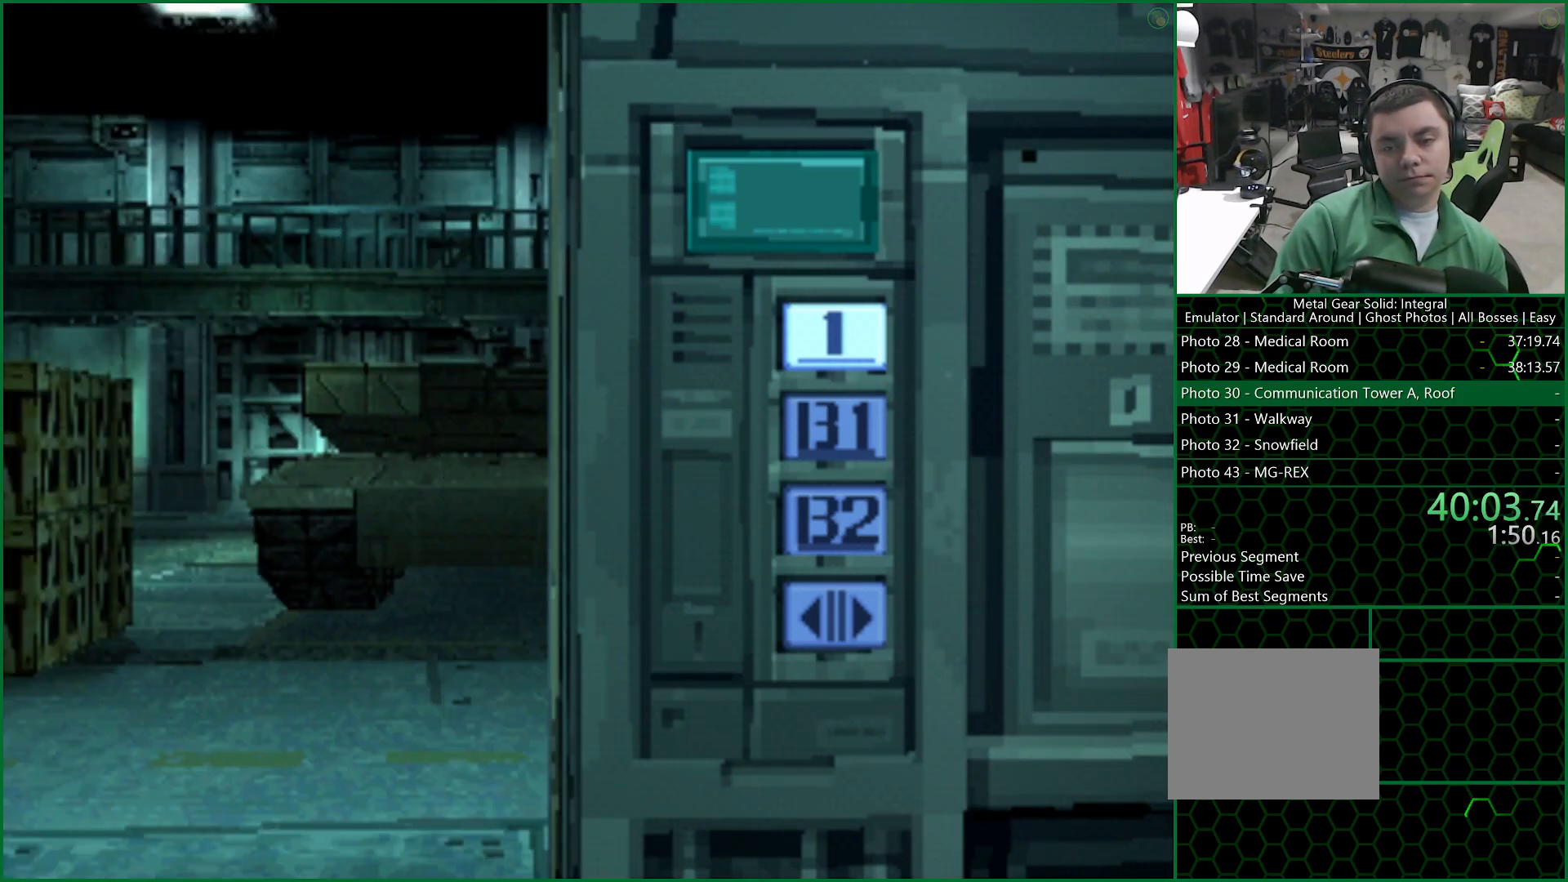
{"buttons": [], "left_stick": "down", "button_events": []}
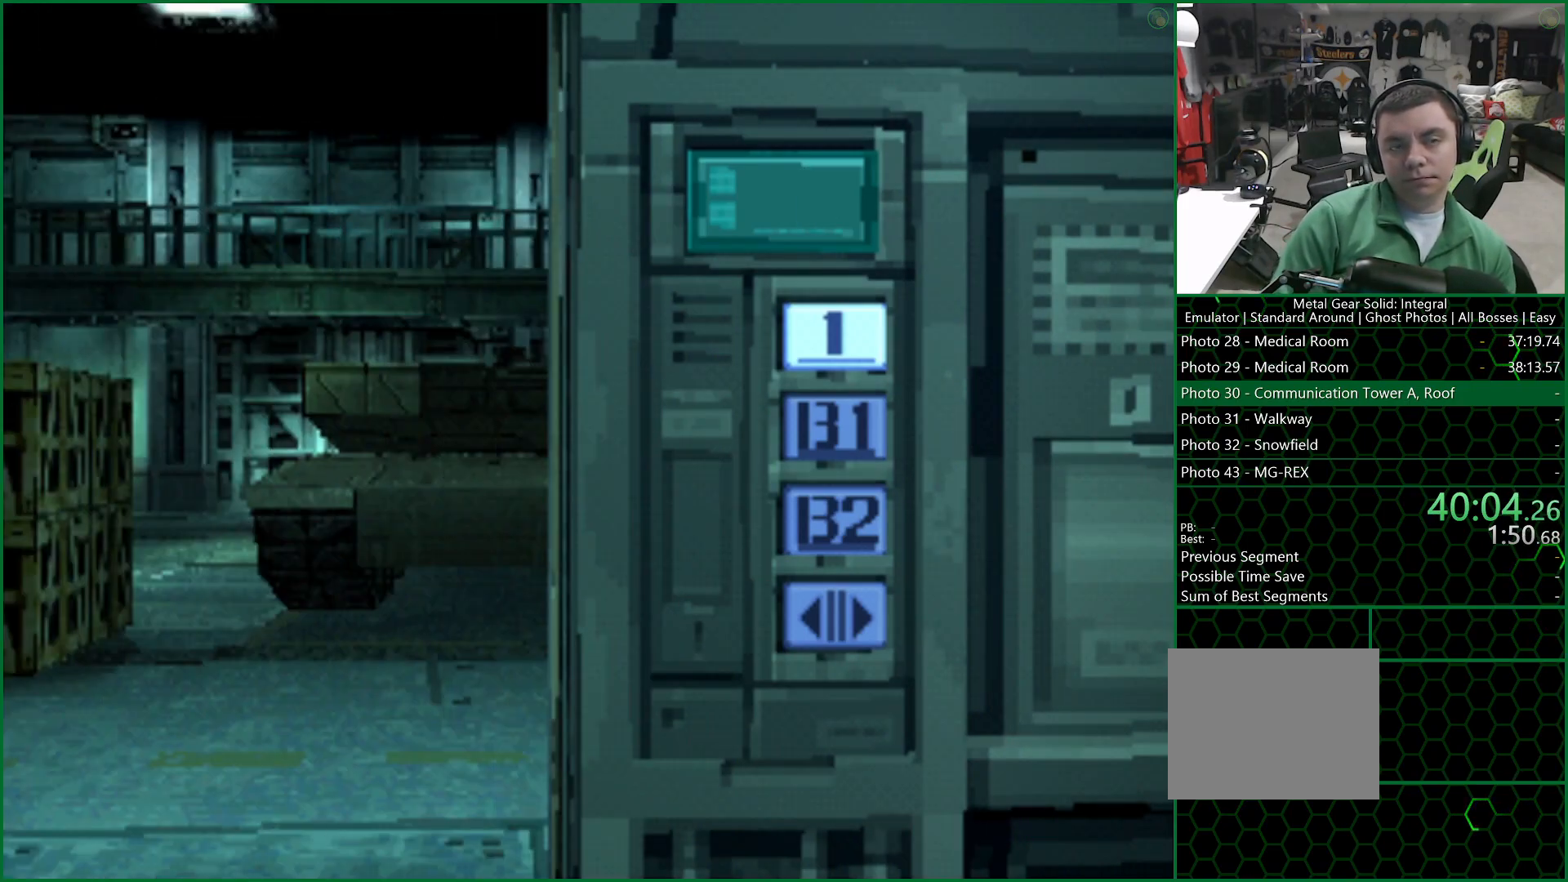
{"buttons": [], "left_stick": "down", "button_events": []}
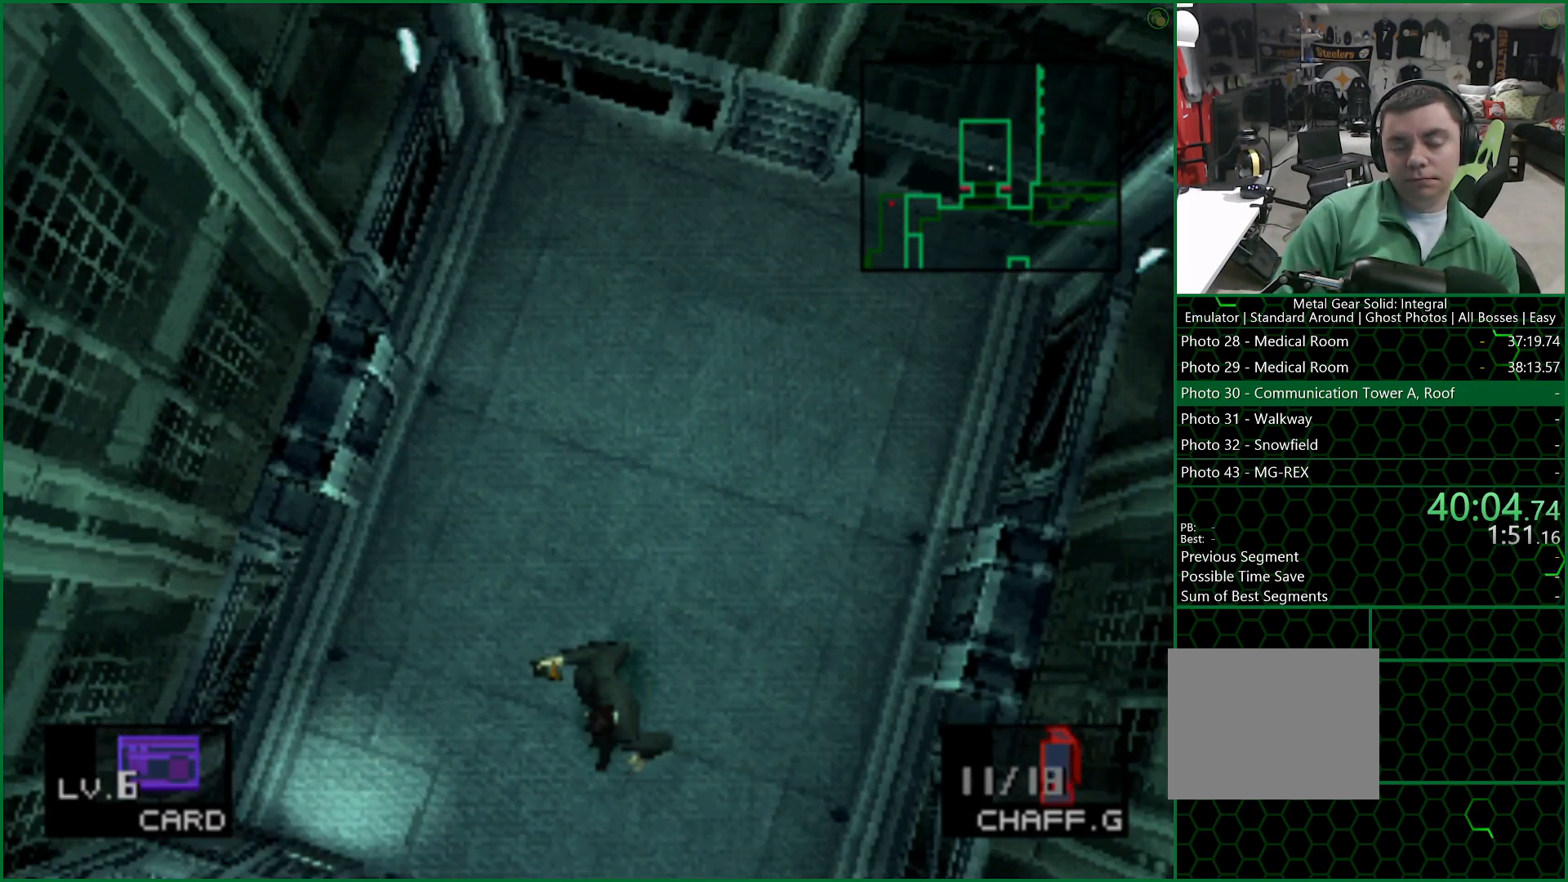
{"buttons": [], "left_stick": "down", "button_events": []}
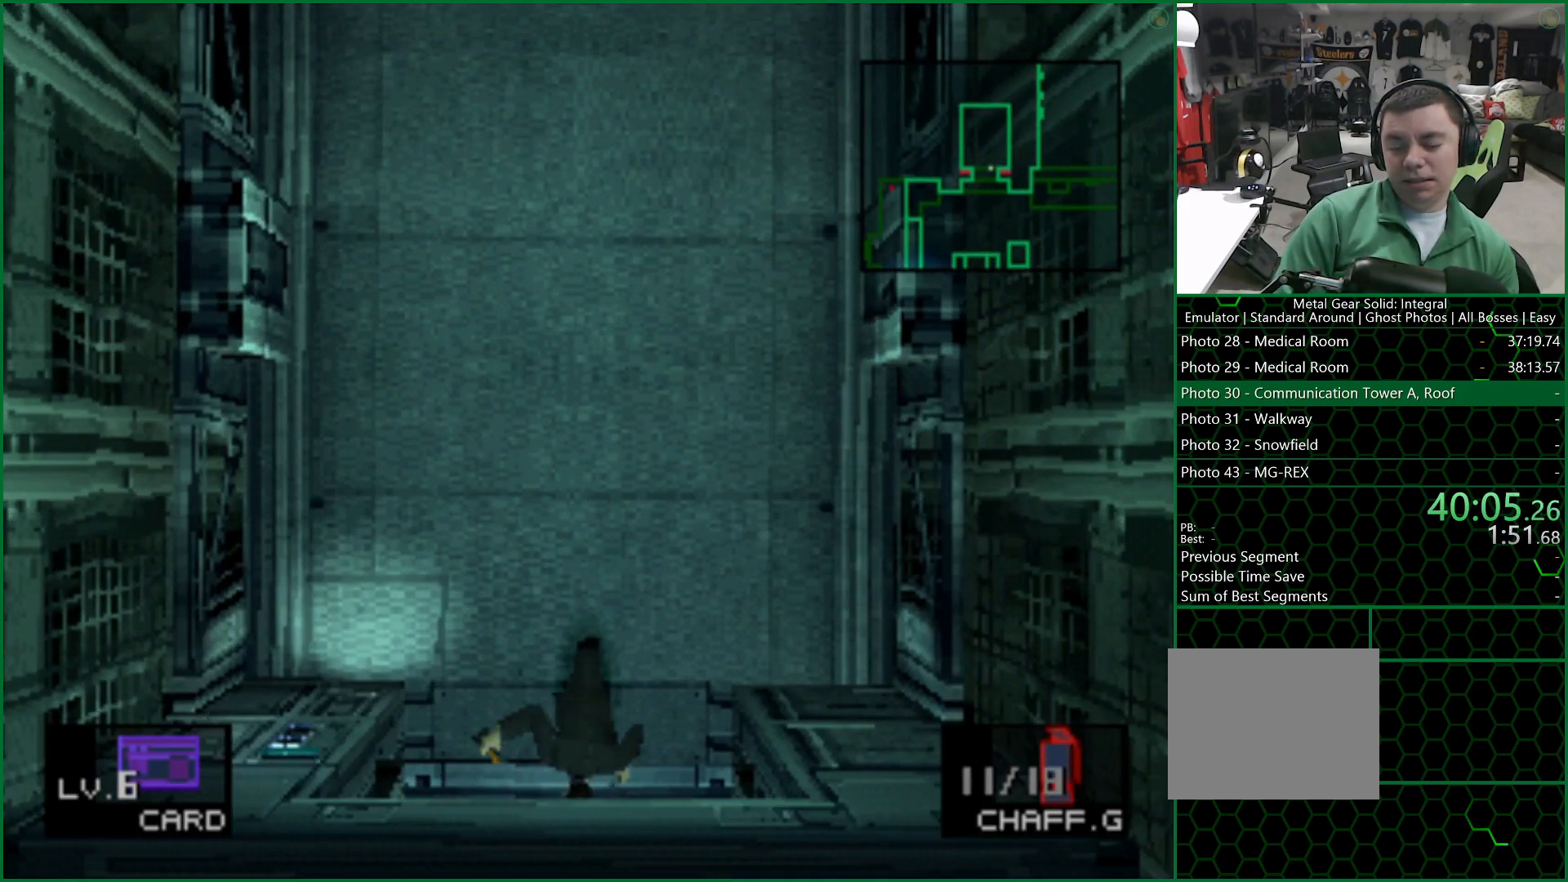
{"buttons": [], "left_stick": "down", "button_events": []}
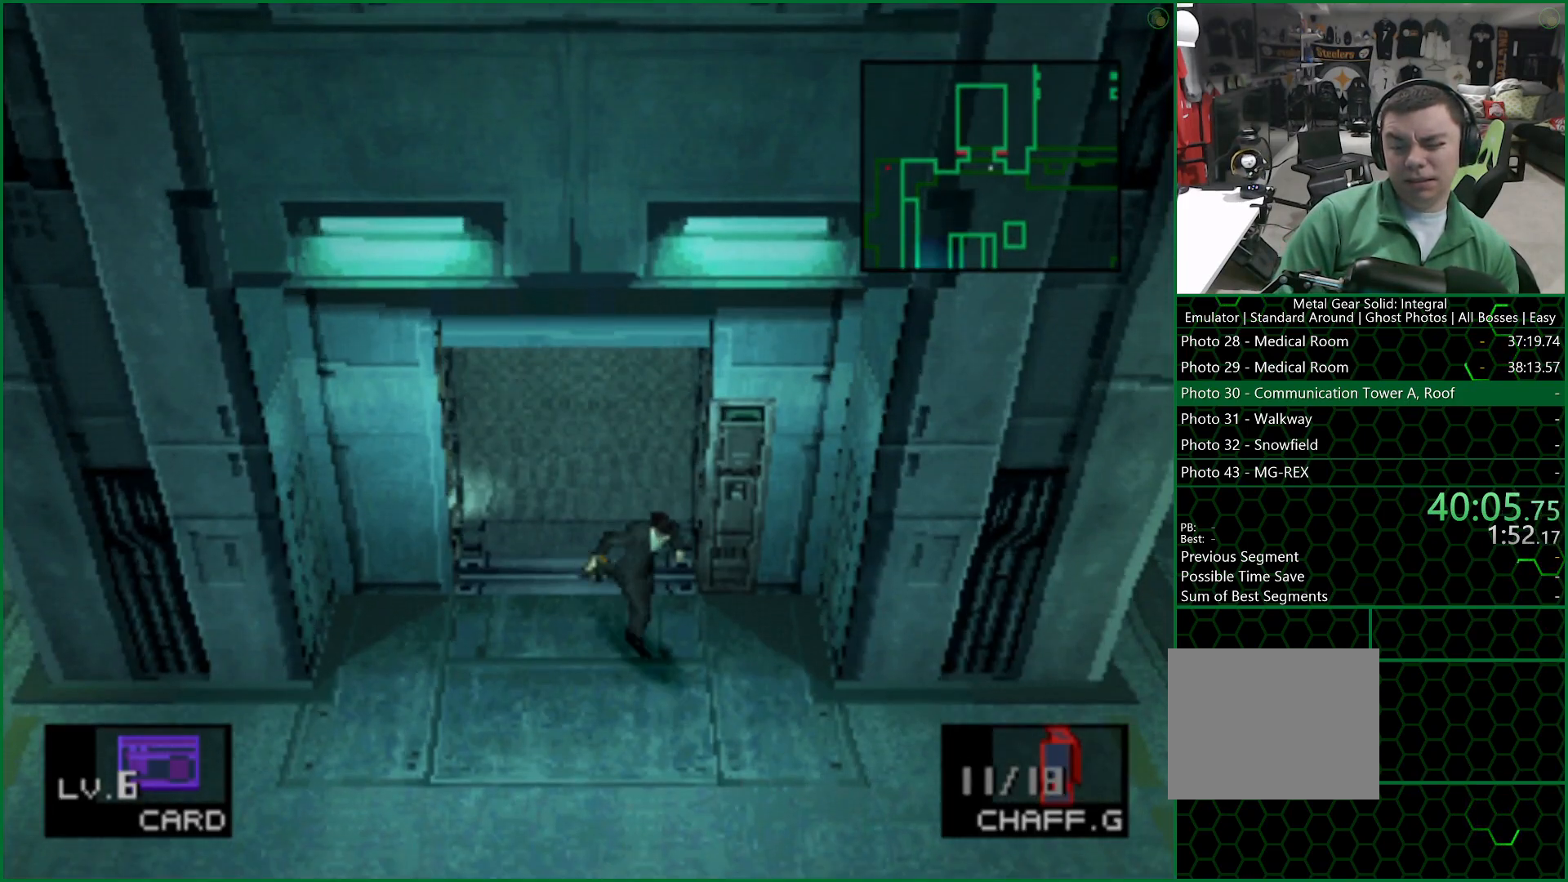
{"buttons": [], "left_stick": "right", "button_events": []}
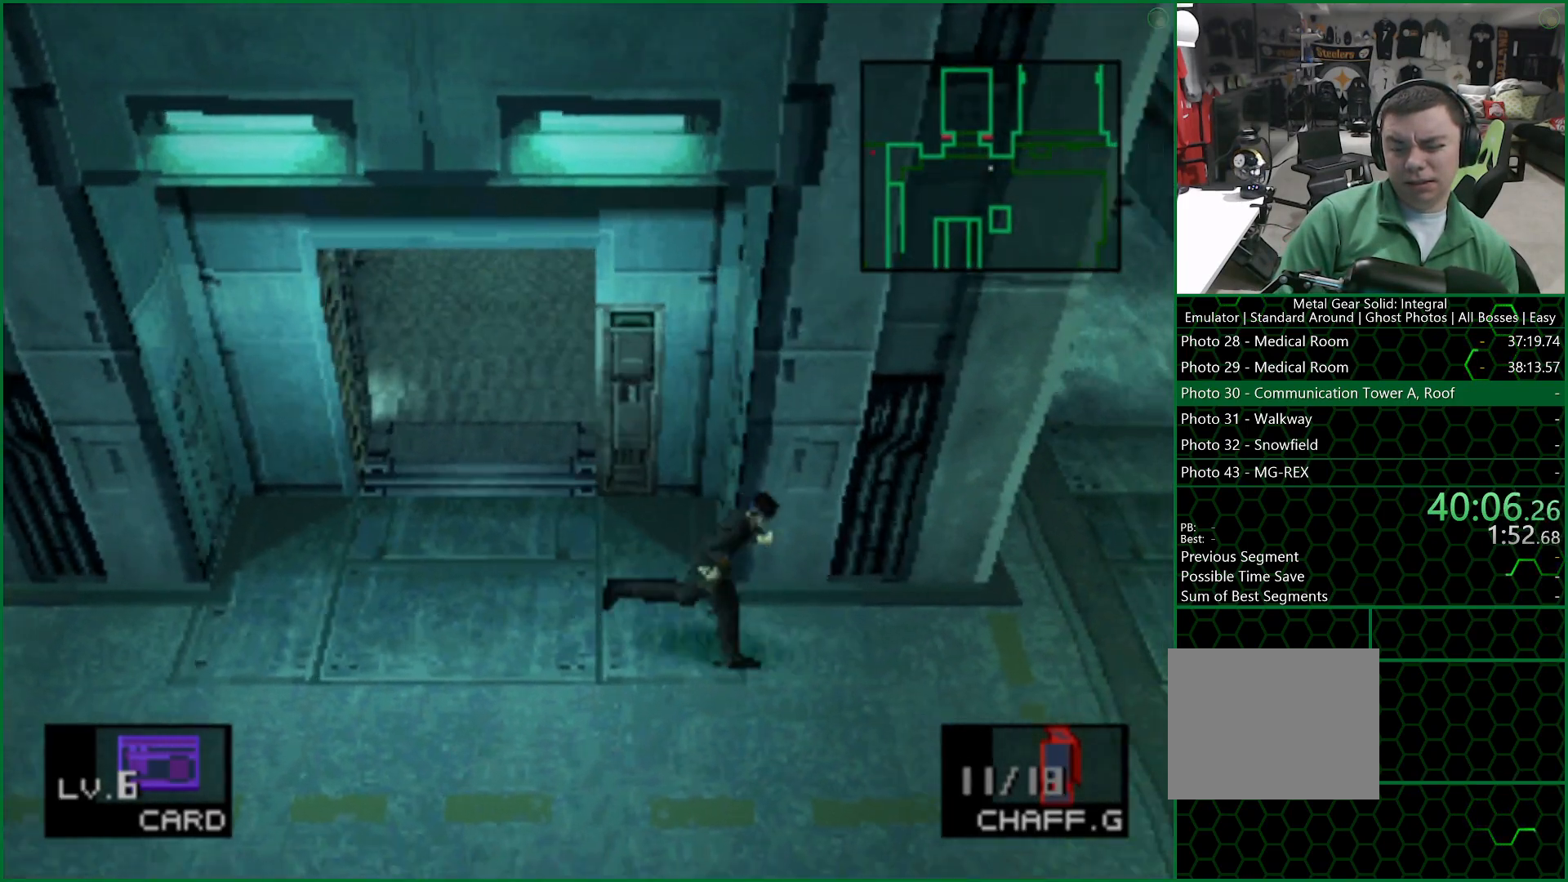
{"buttons": [], "left_stick": "right", "button_events": []}
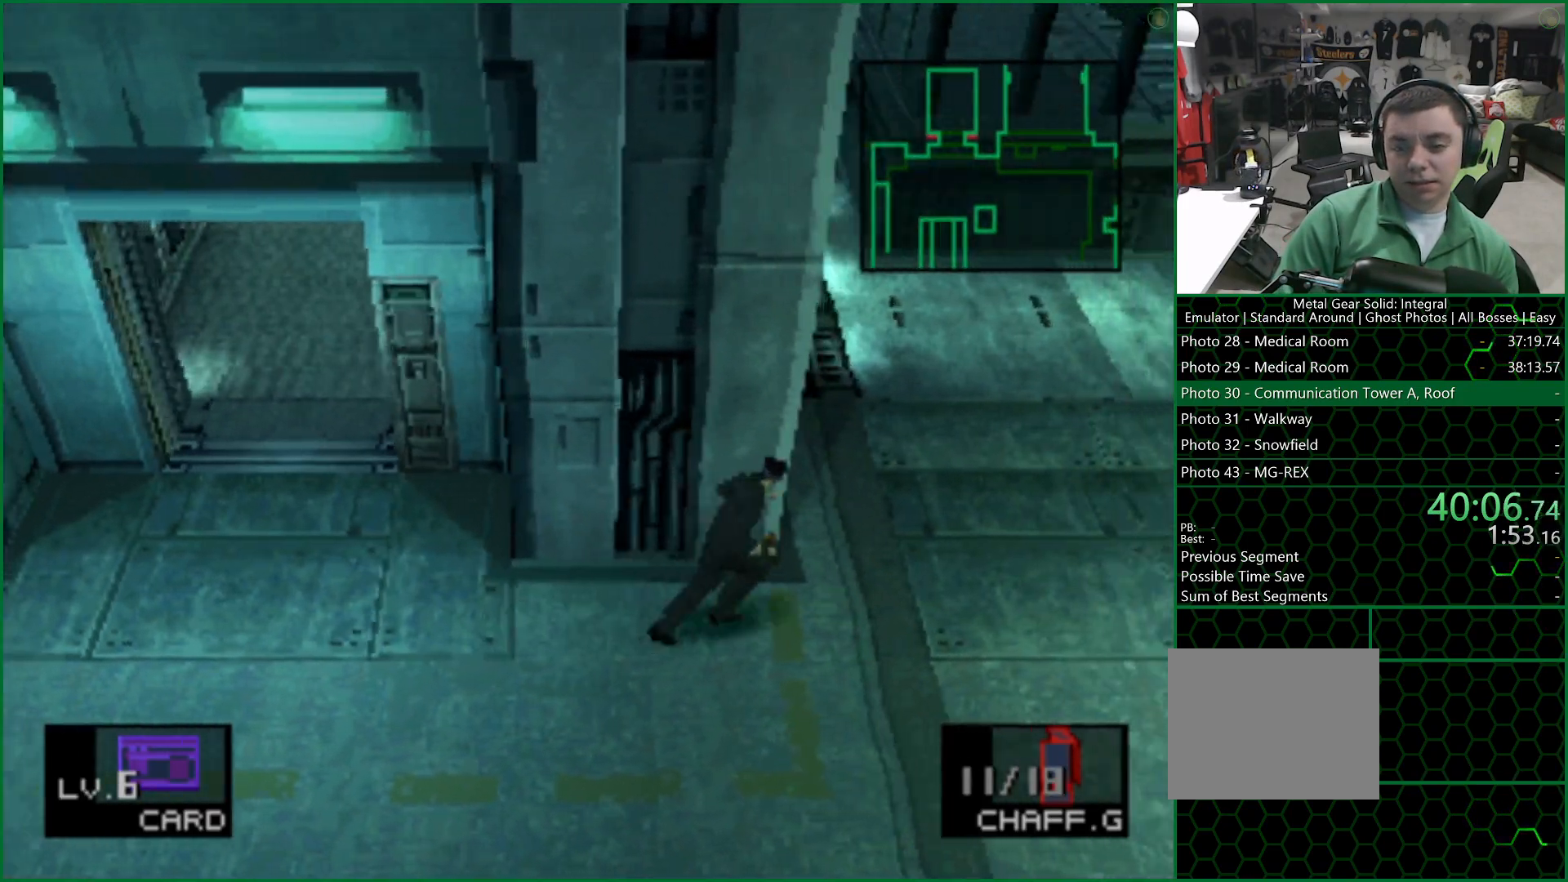
{"buttons": [], "left_stick": "up", "button_events": []}
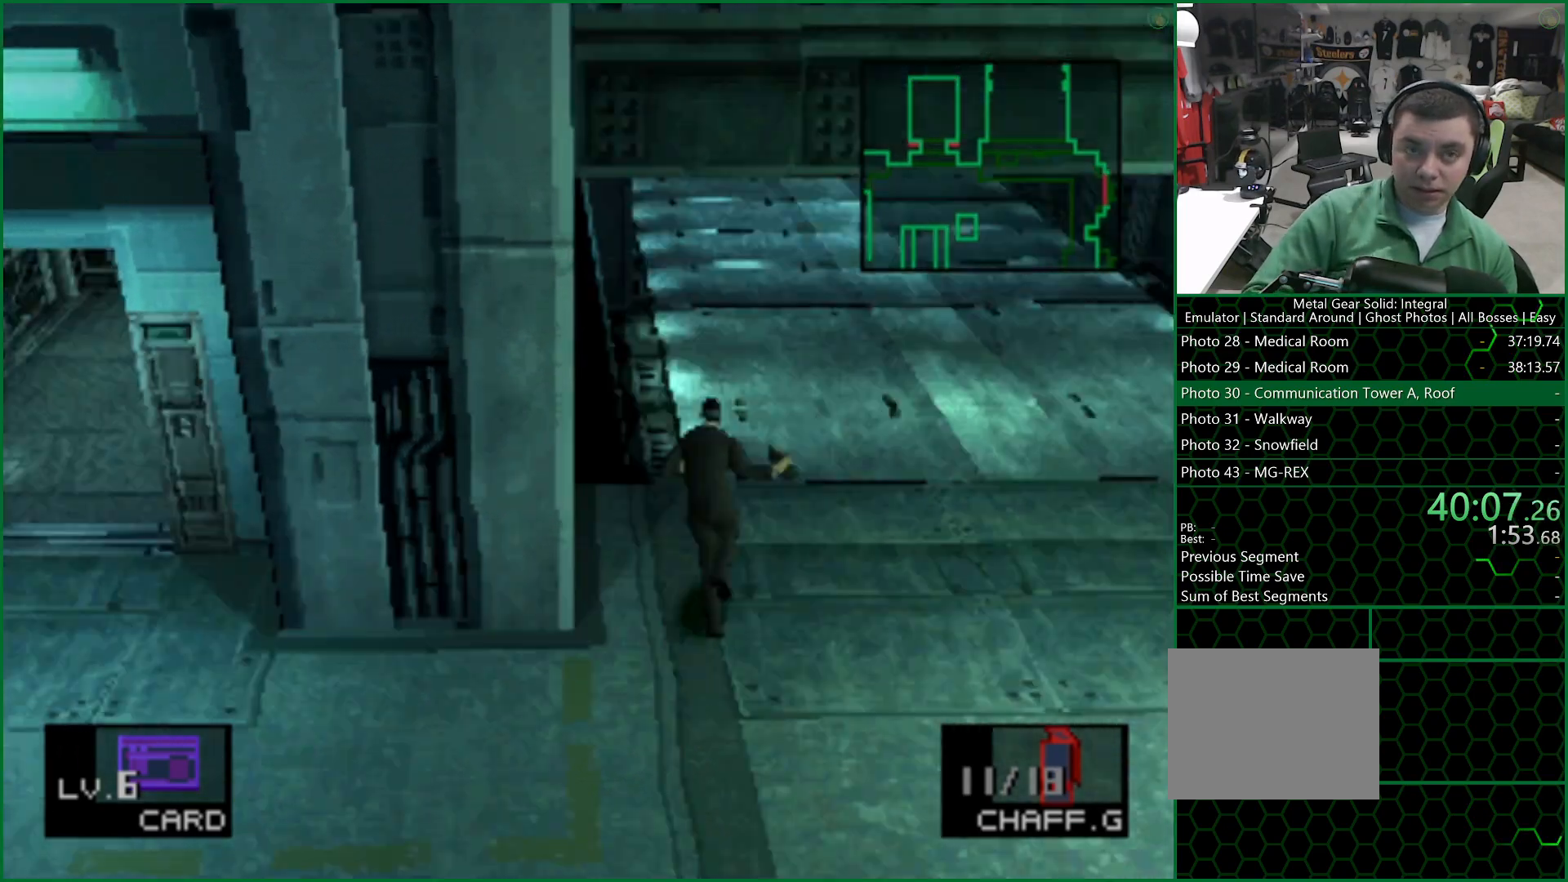
{"buttons": [], "left_stick": "up", "button_events": []}
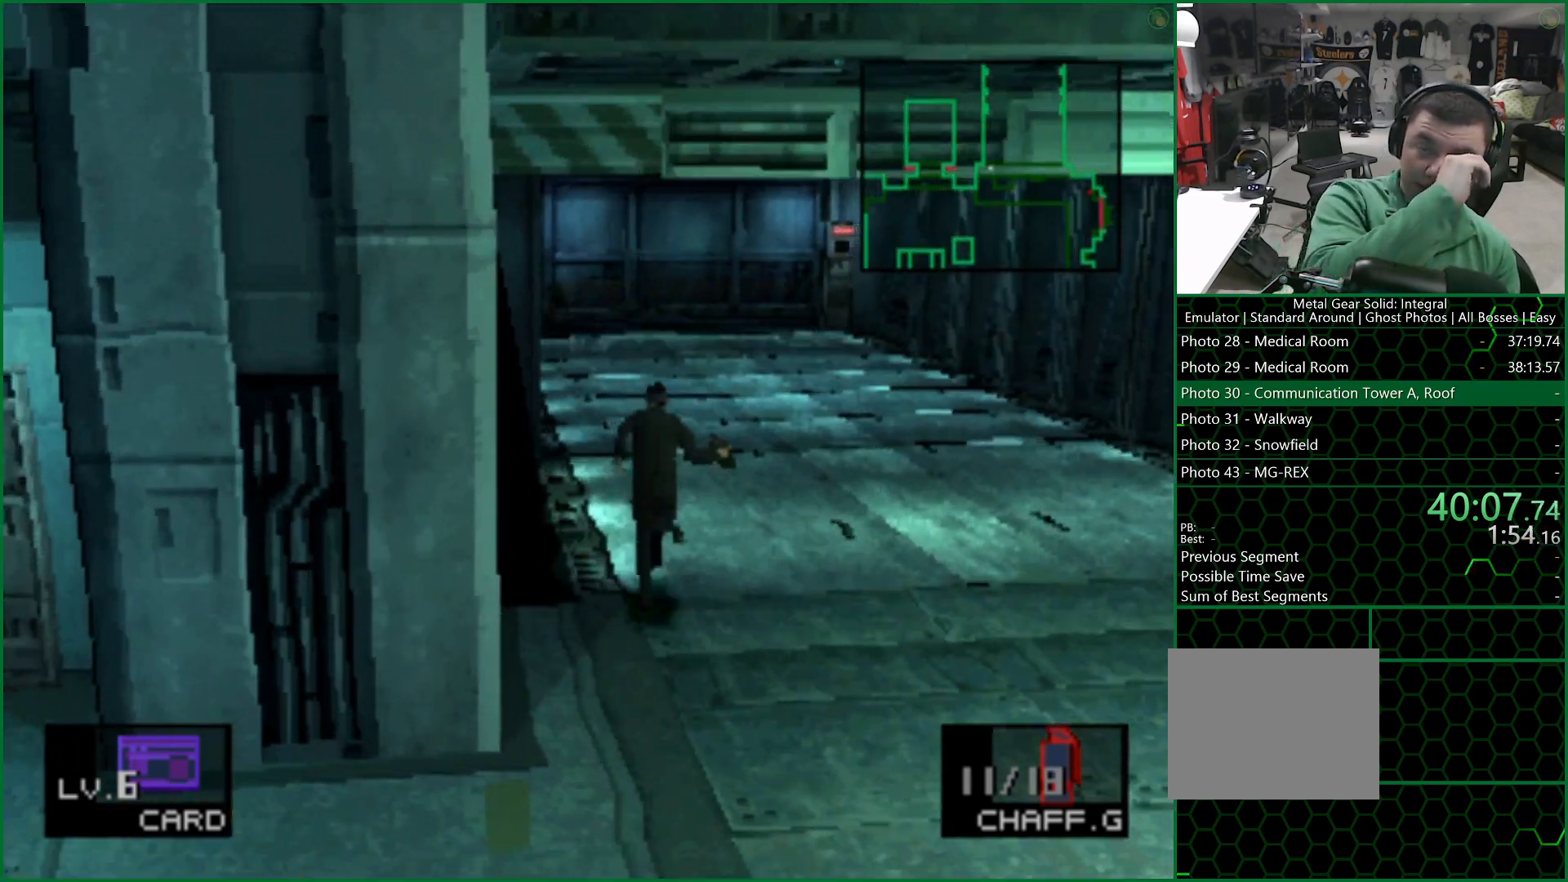
{"buttons": [], "left_stick": "up", "button_events": []}
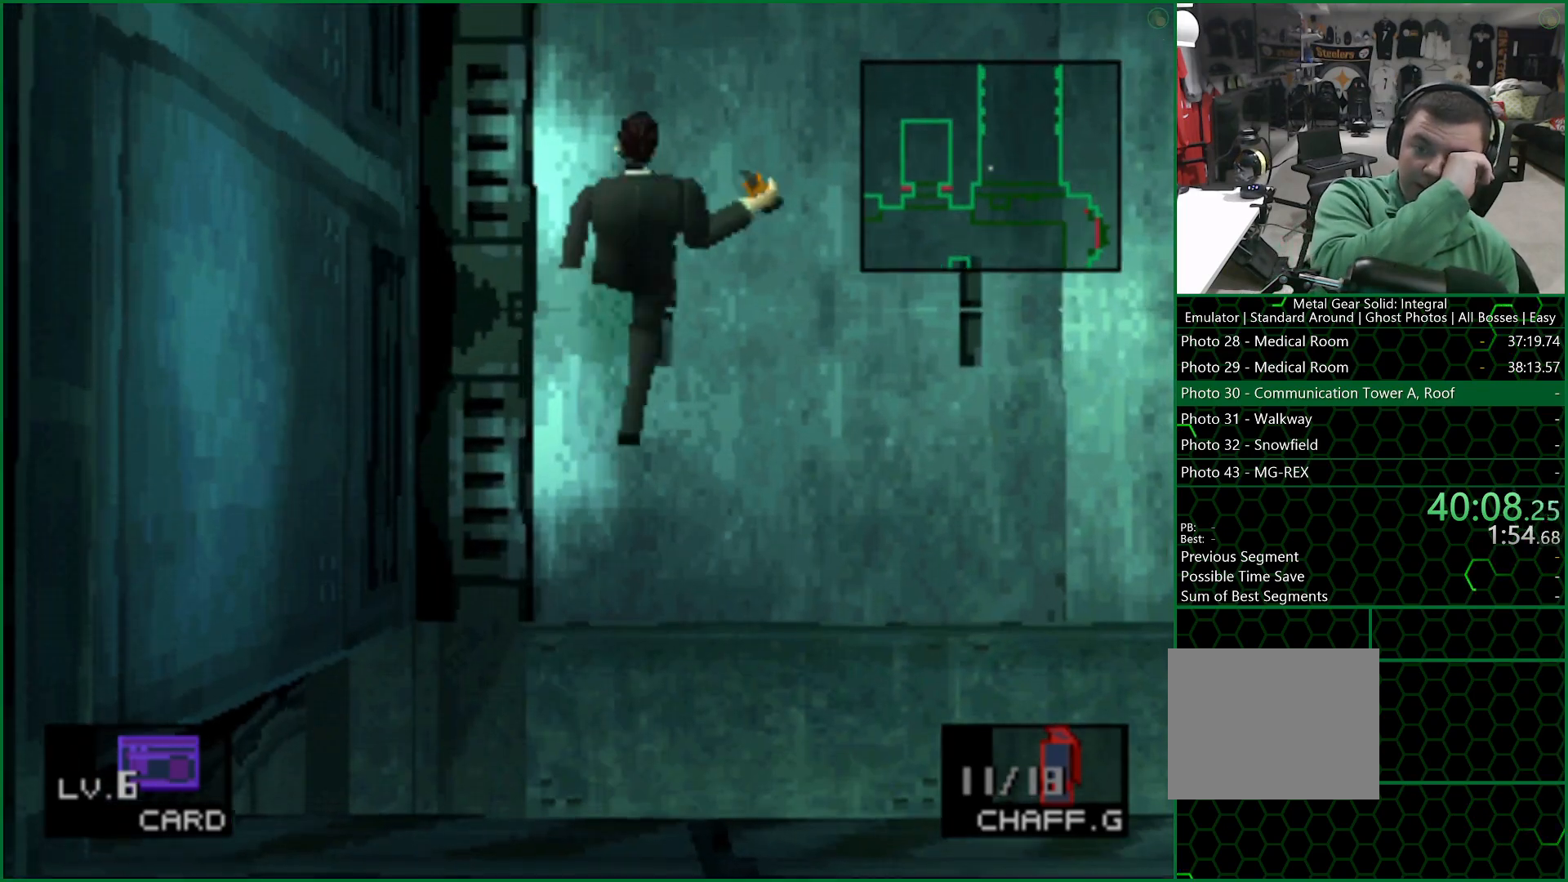
{"buttons": [], "left_stick": "up", "button_events": []}
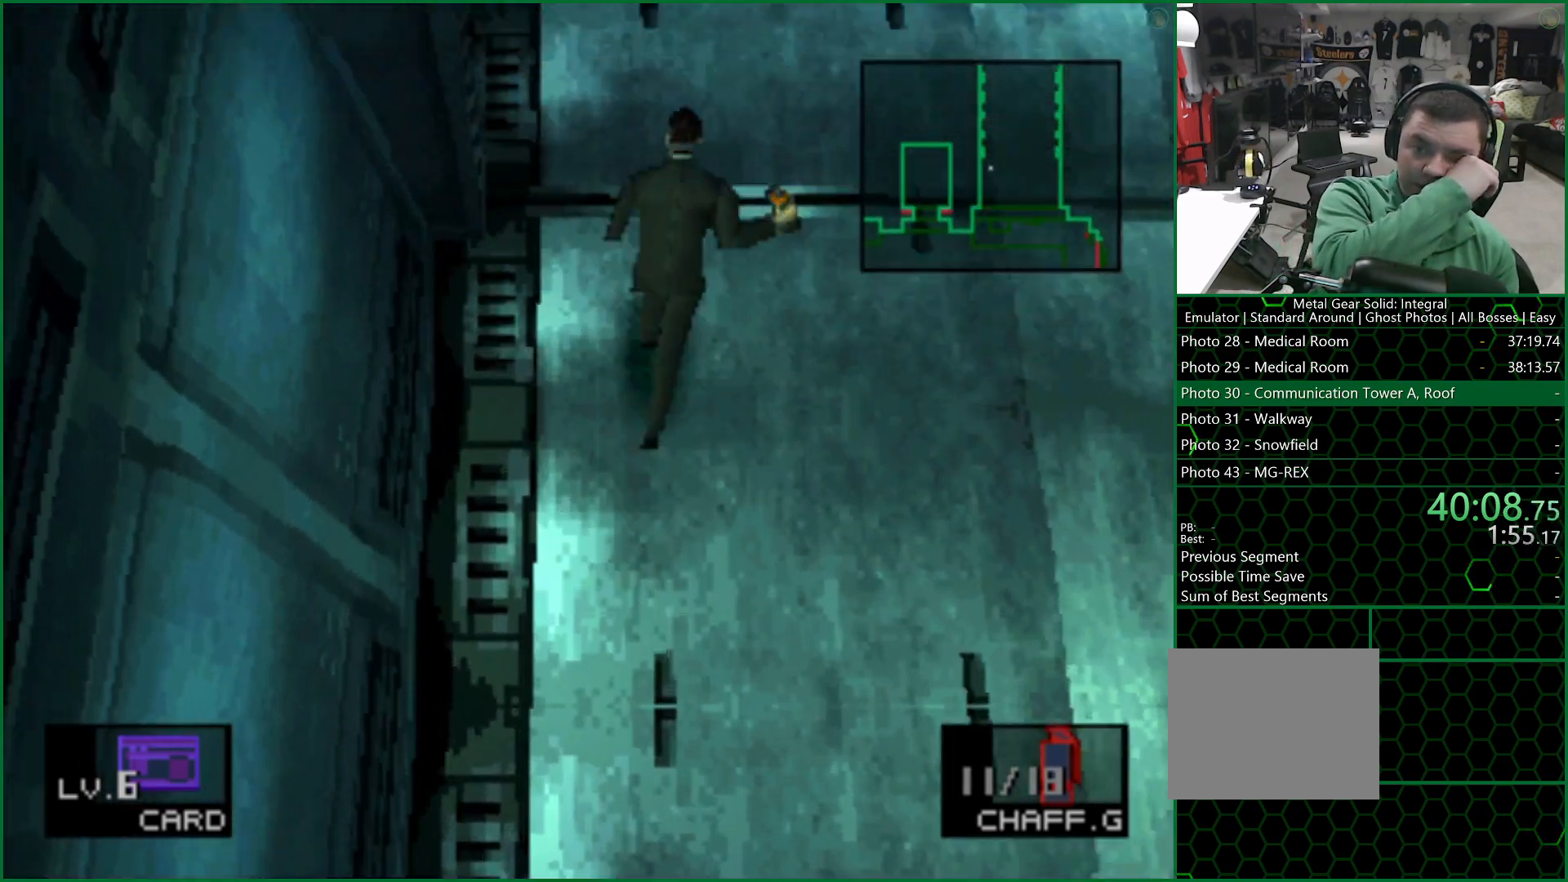
{"buttons": [], "left_stick": "up", "button_events": []}
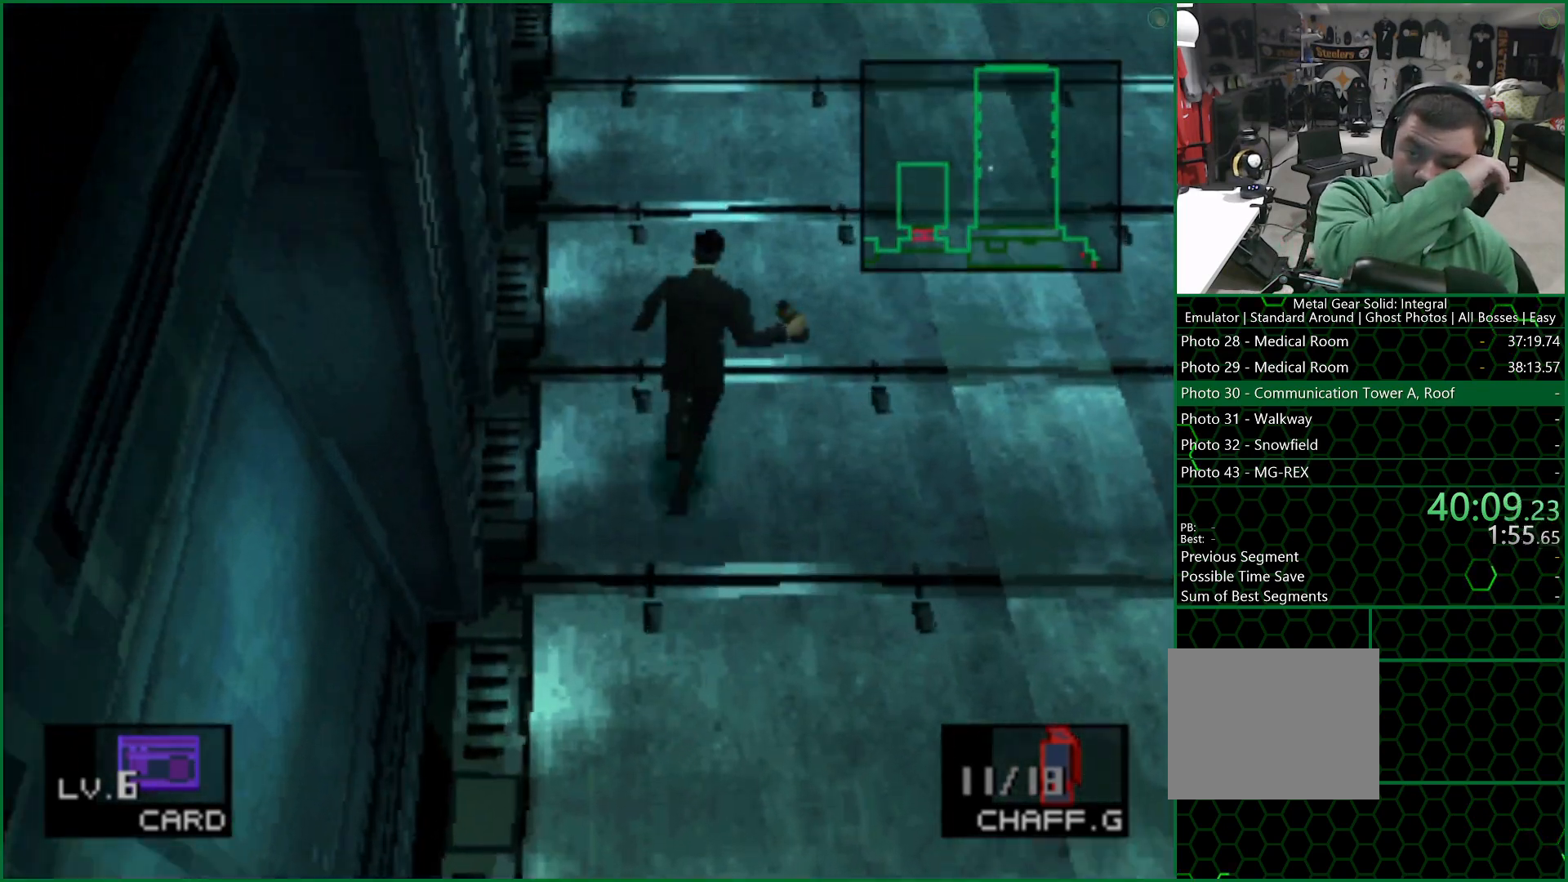
{"buttons": [], "left_stick": "up", "button_events": []}
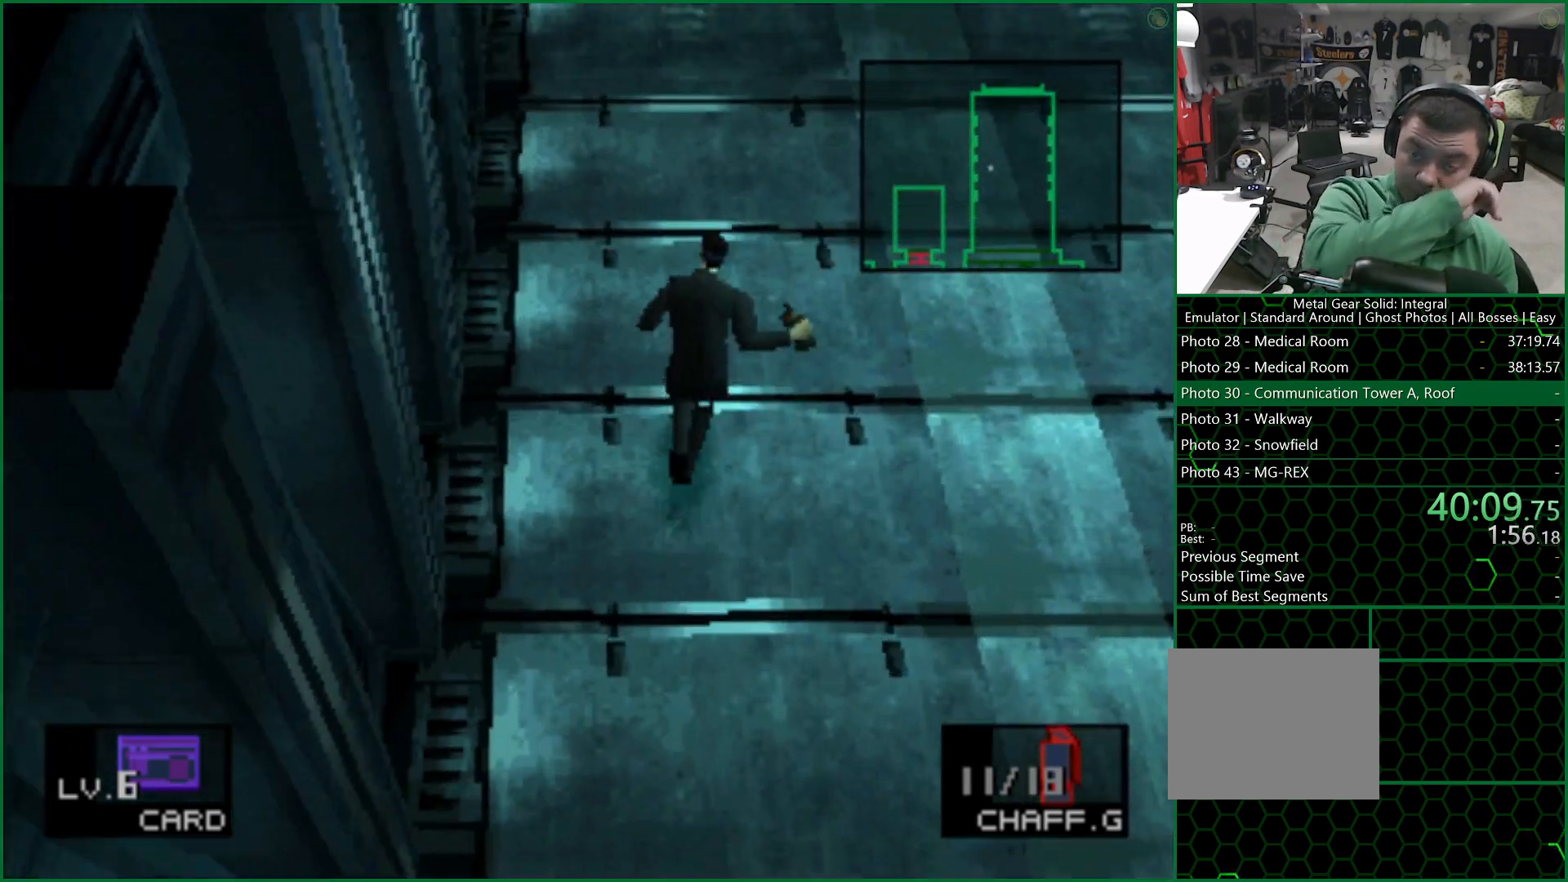
{"buttons": [], "left_stick": "up", "button_events": []}
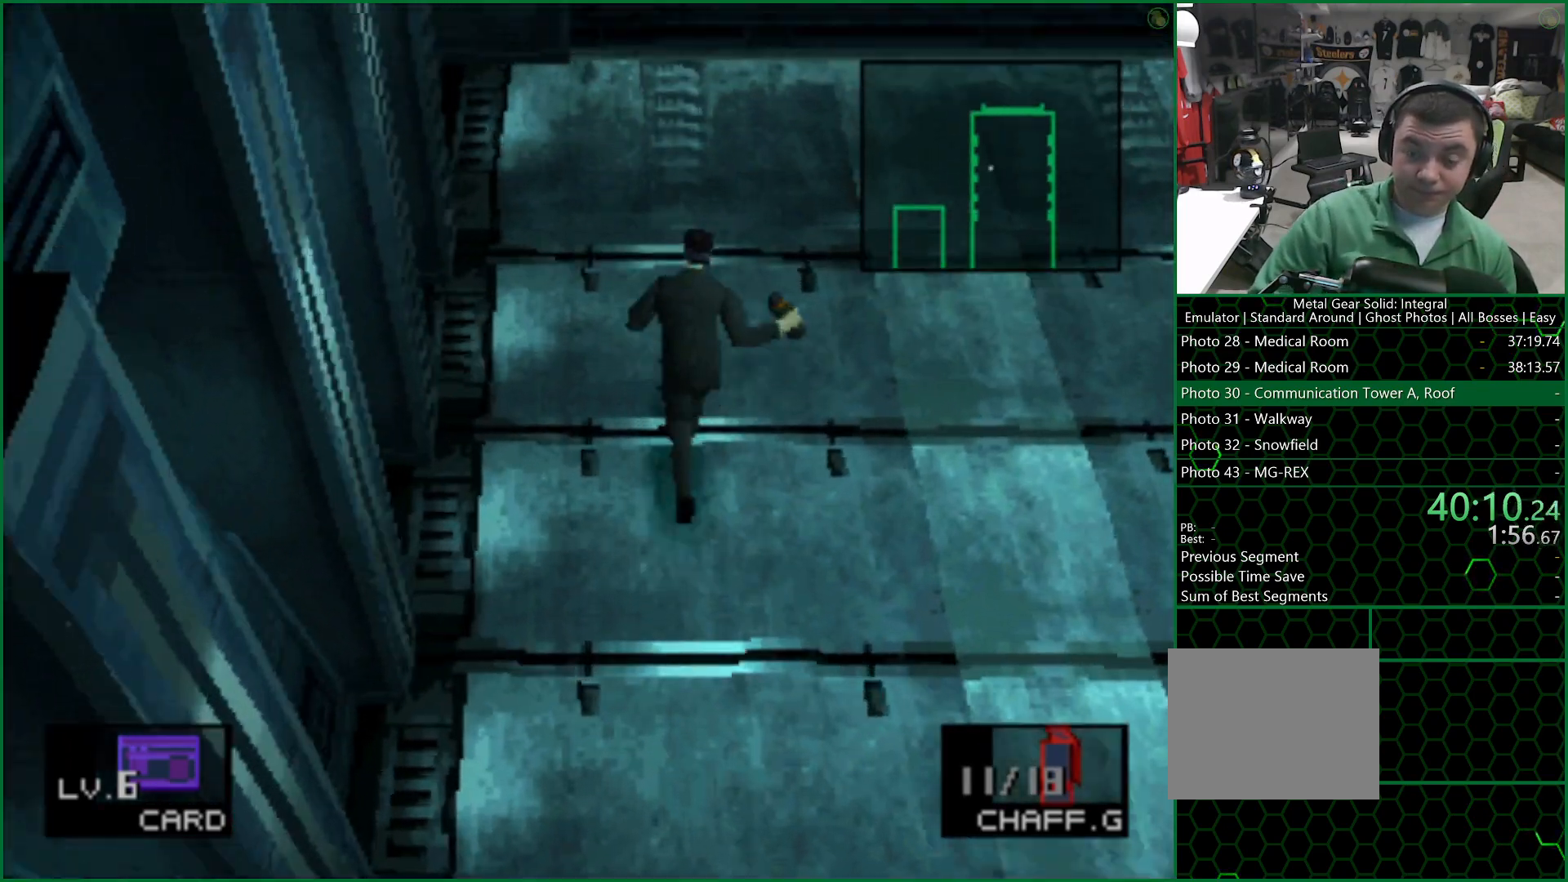
{"buttons": [], "left_stick": "up", "button_events": []}
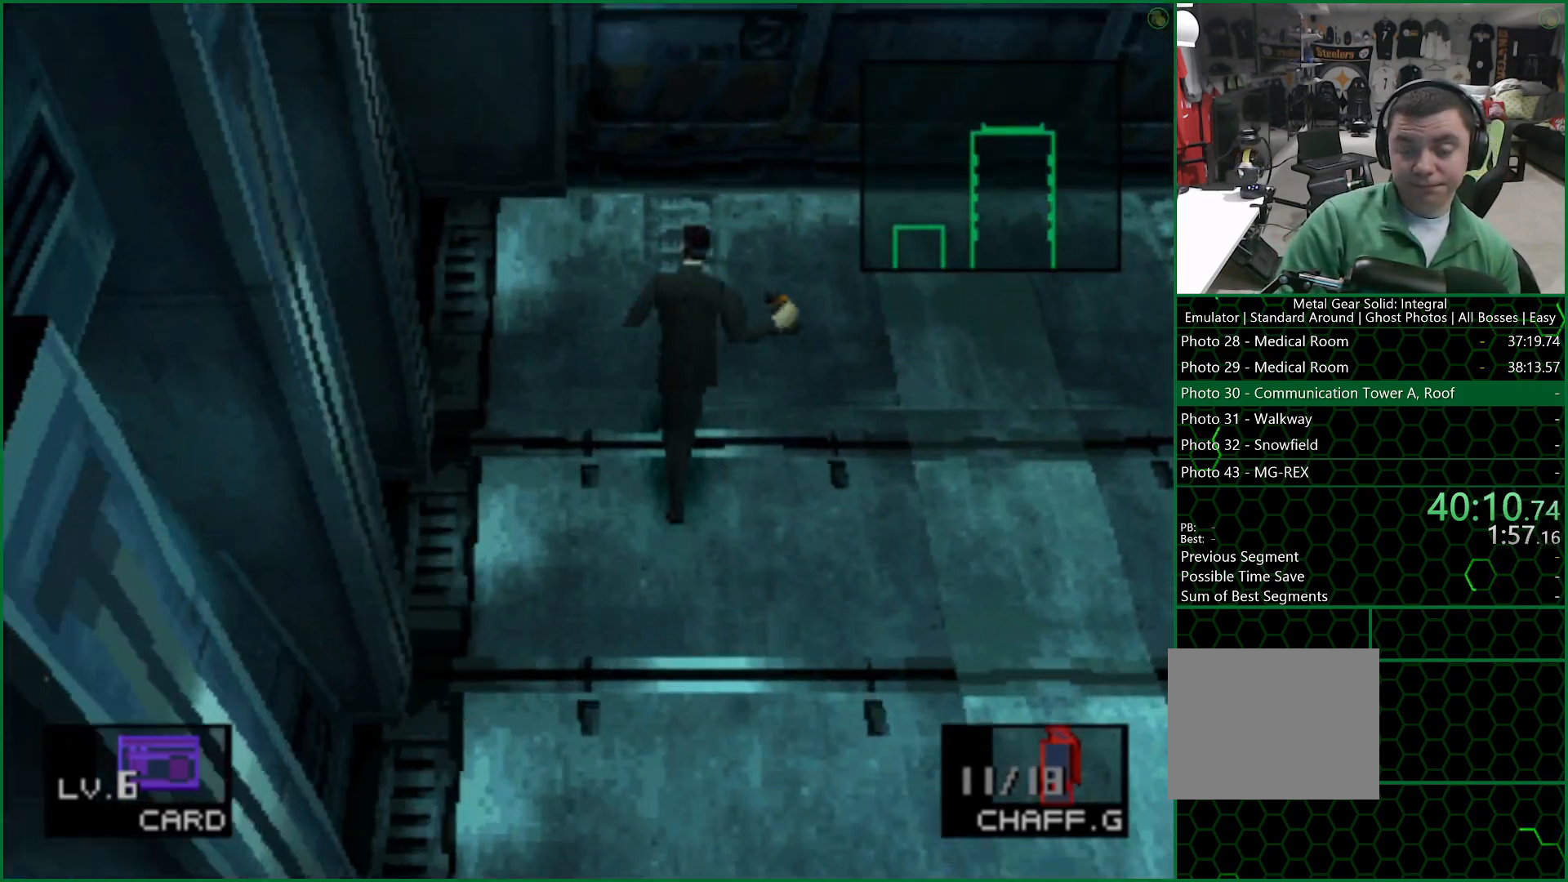
{"buttons": ["CROSS"], "left_stick": "up", "button_events": [[433, "CROSS", "down"]]}
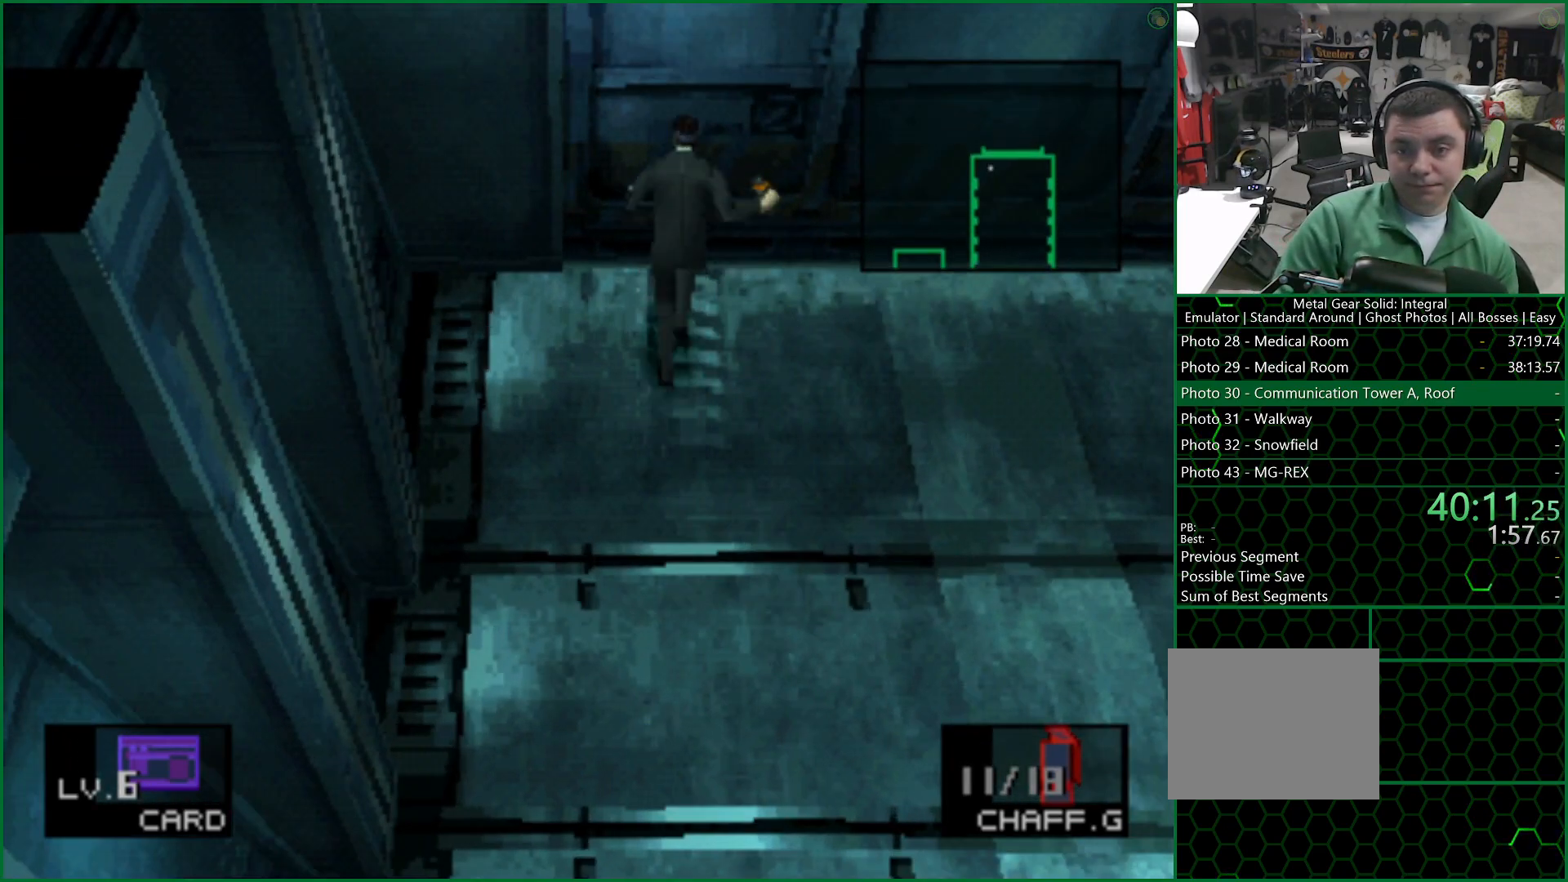
{"buttons": [], "left_stick": "up", "button_events": [[17, "CROSS", "up"]]}
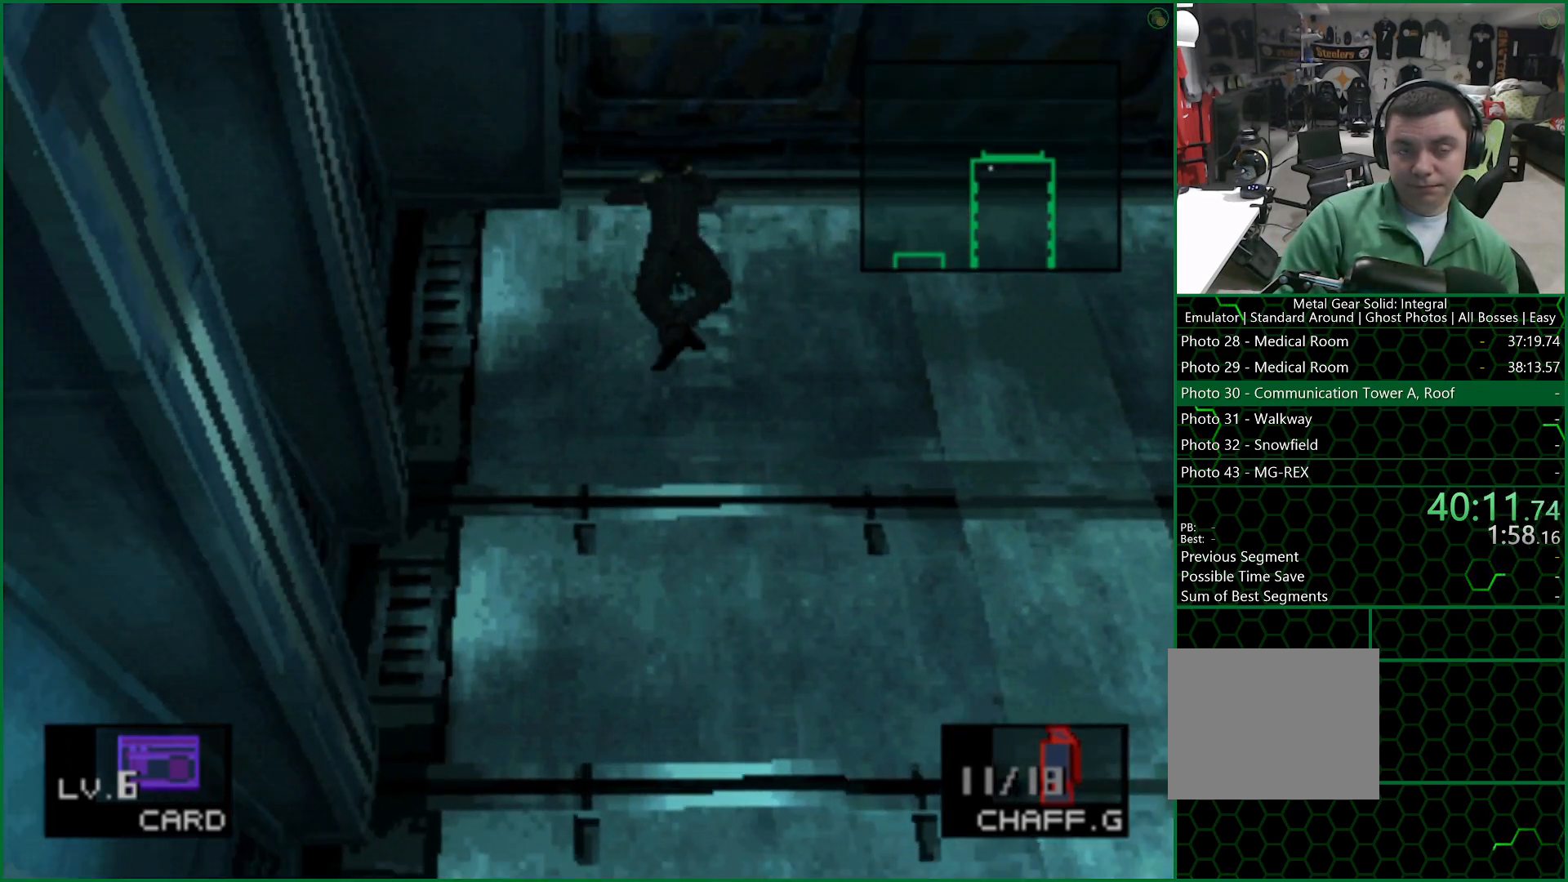
{"buttons": [], "left_stick": "up", "button_events": []}
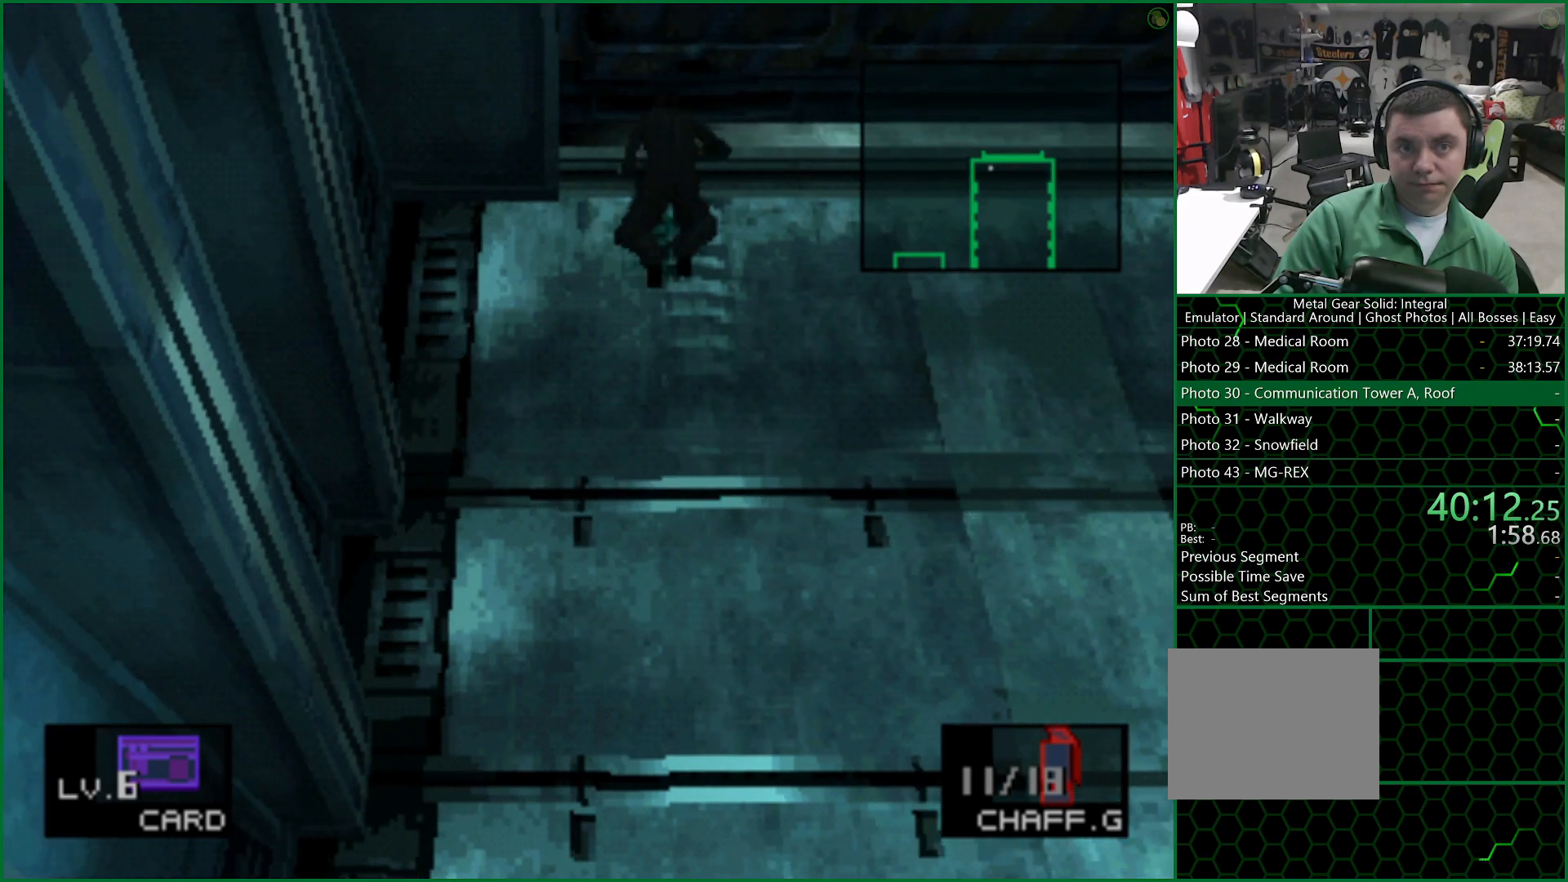
{"buttons": [], "left_stick": "up", "button_events": []}
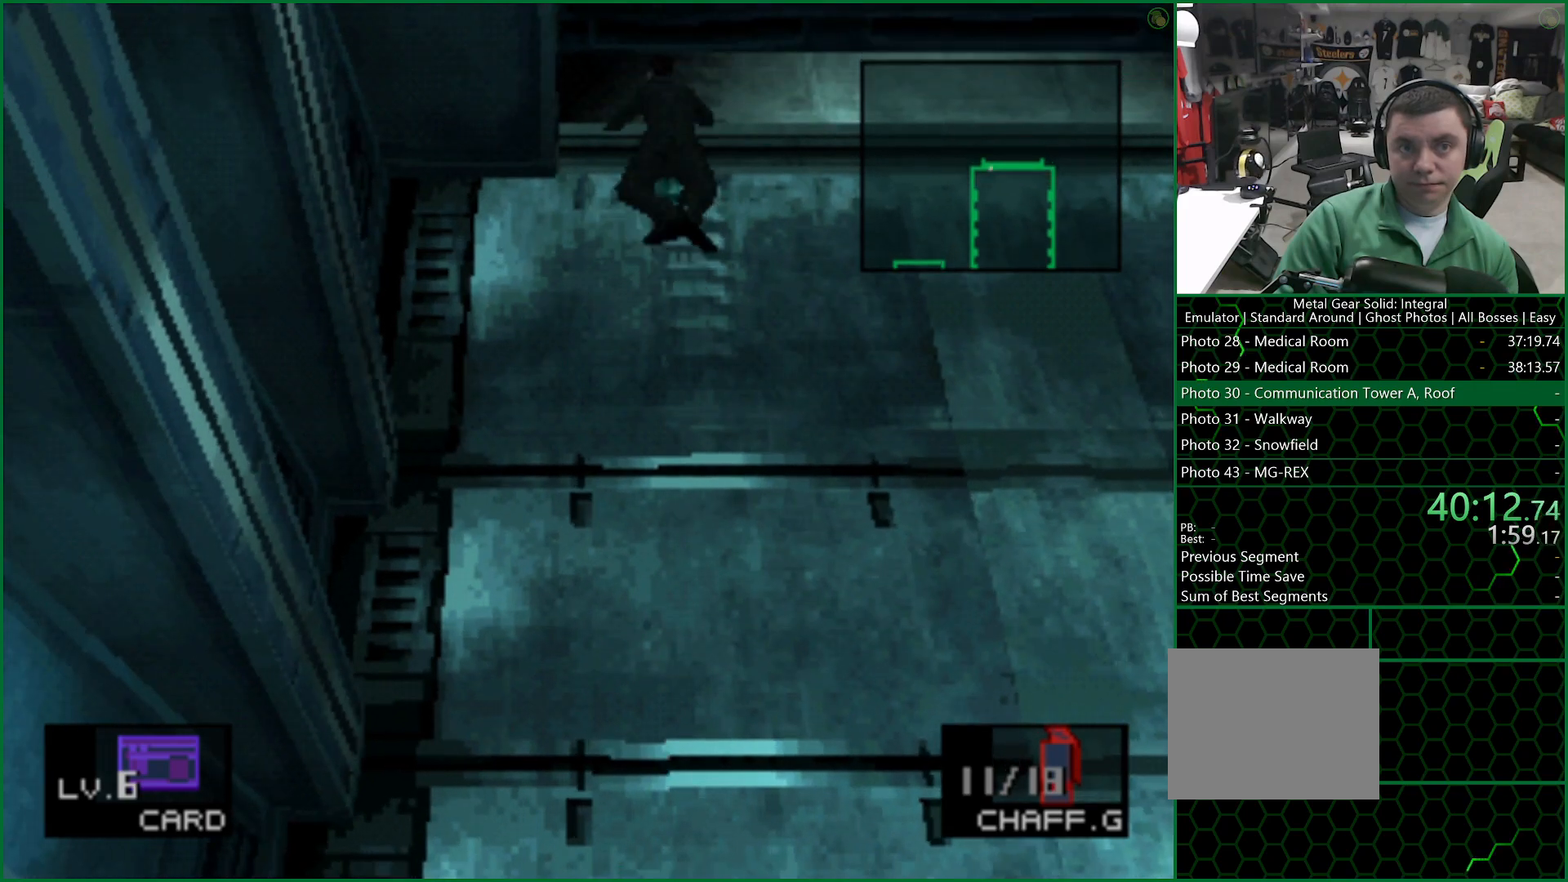
{"buttons": [], "left_stick": "center", "button_events": []}
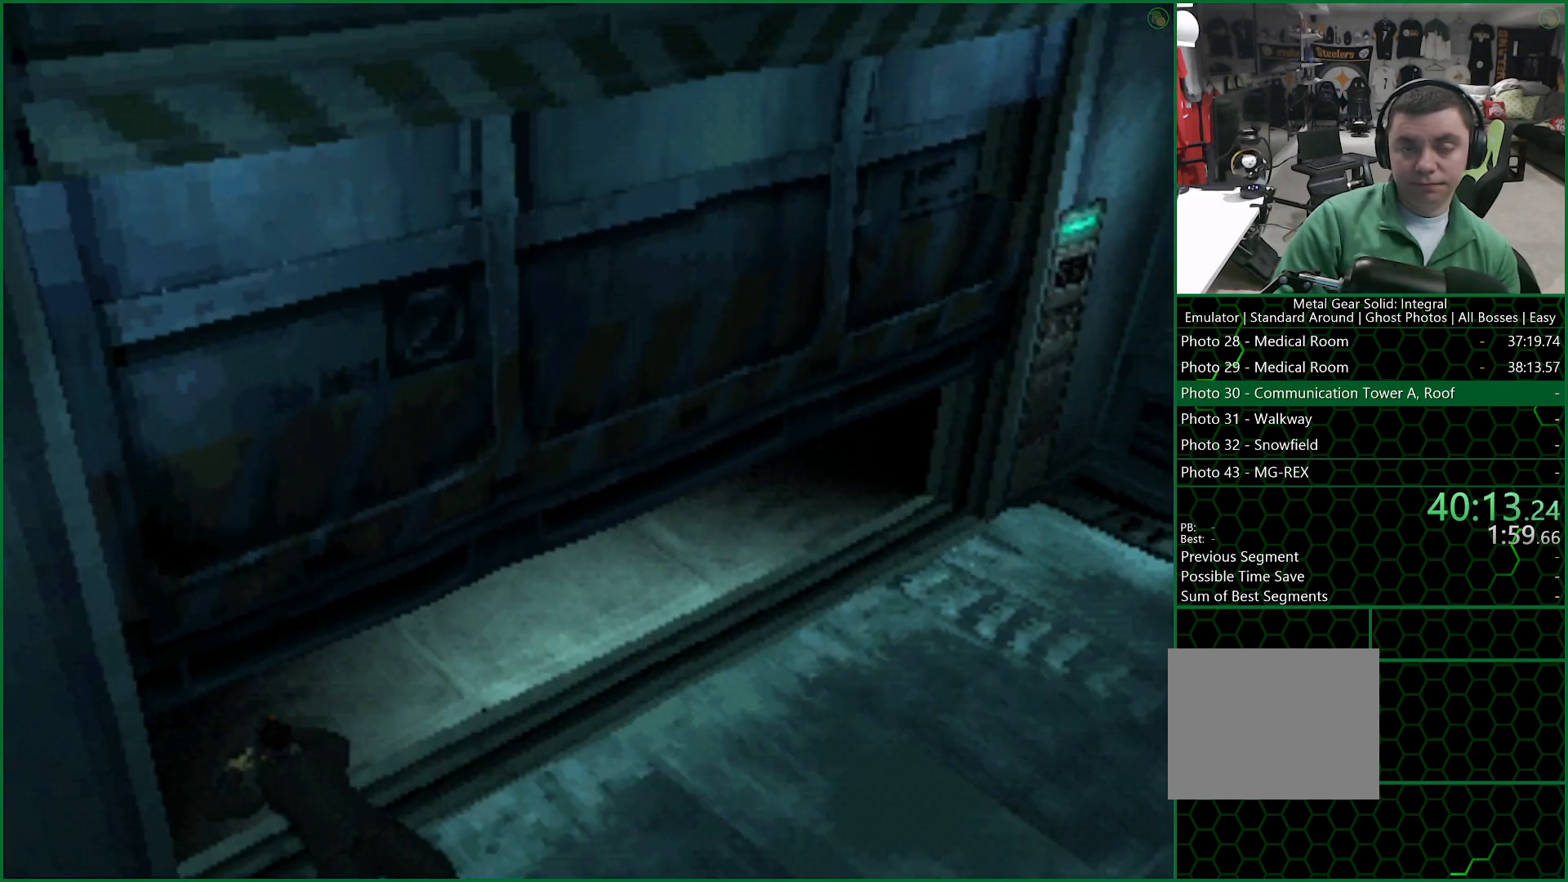
{"buttons": [], "left_stick": "center", "button_events": []}
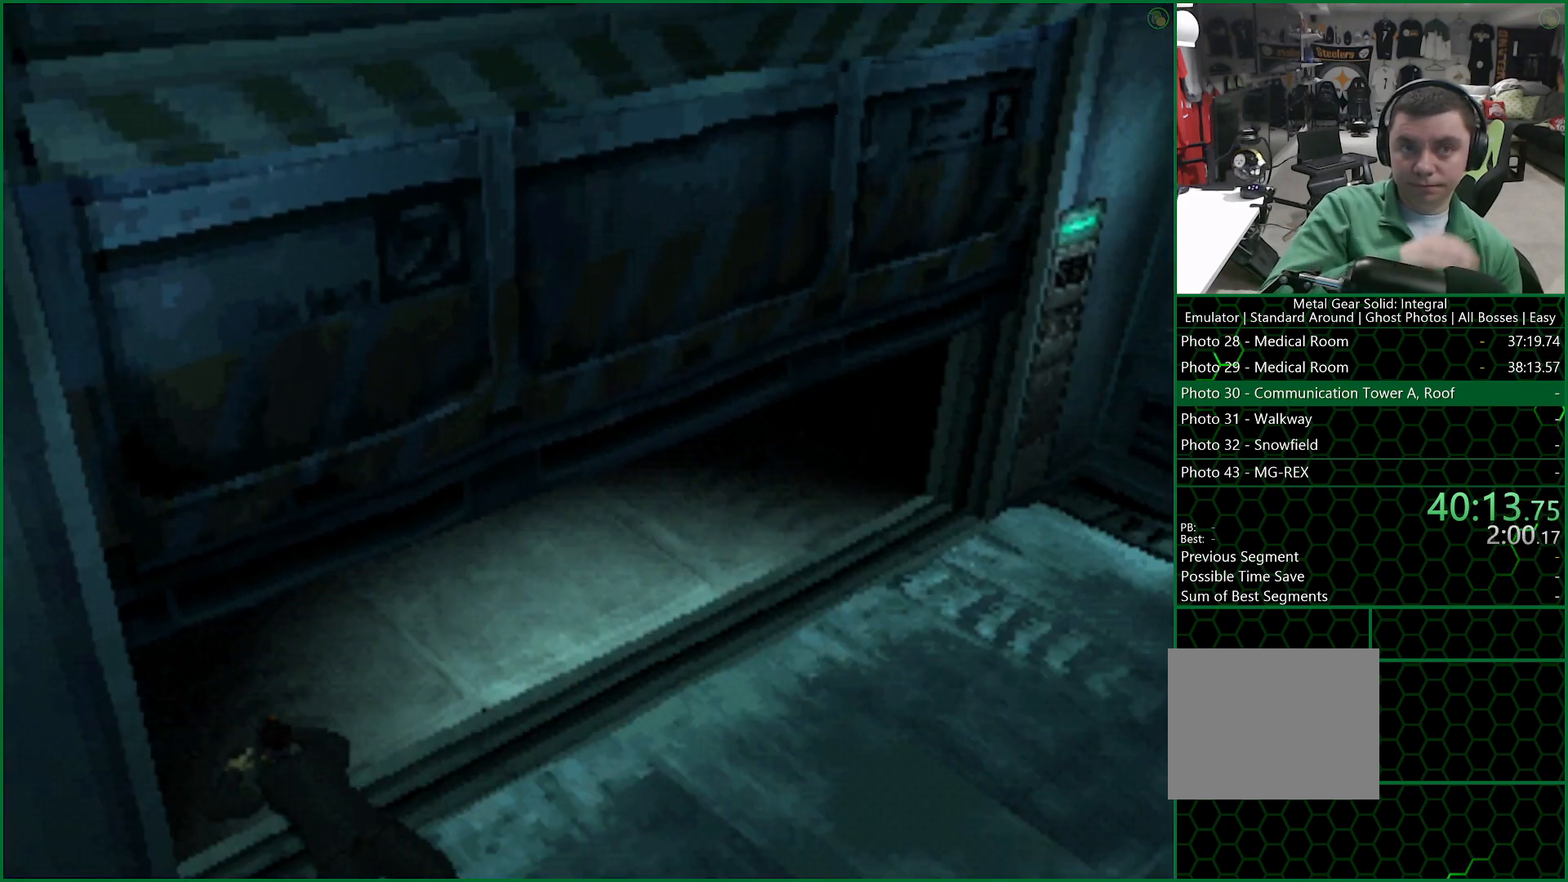
{"buttons": ["DPAD_UP"], "left_stick": "center", "button_events": [[350, "DPAD_UP", "down"]]}
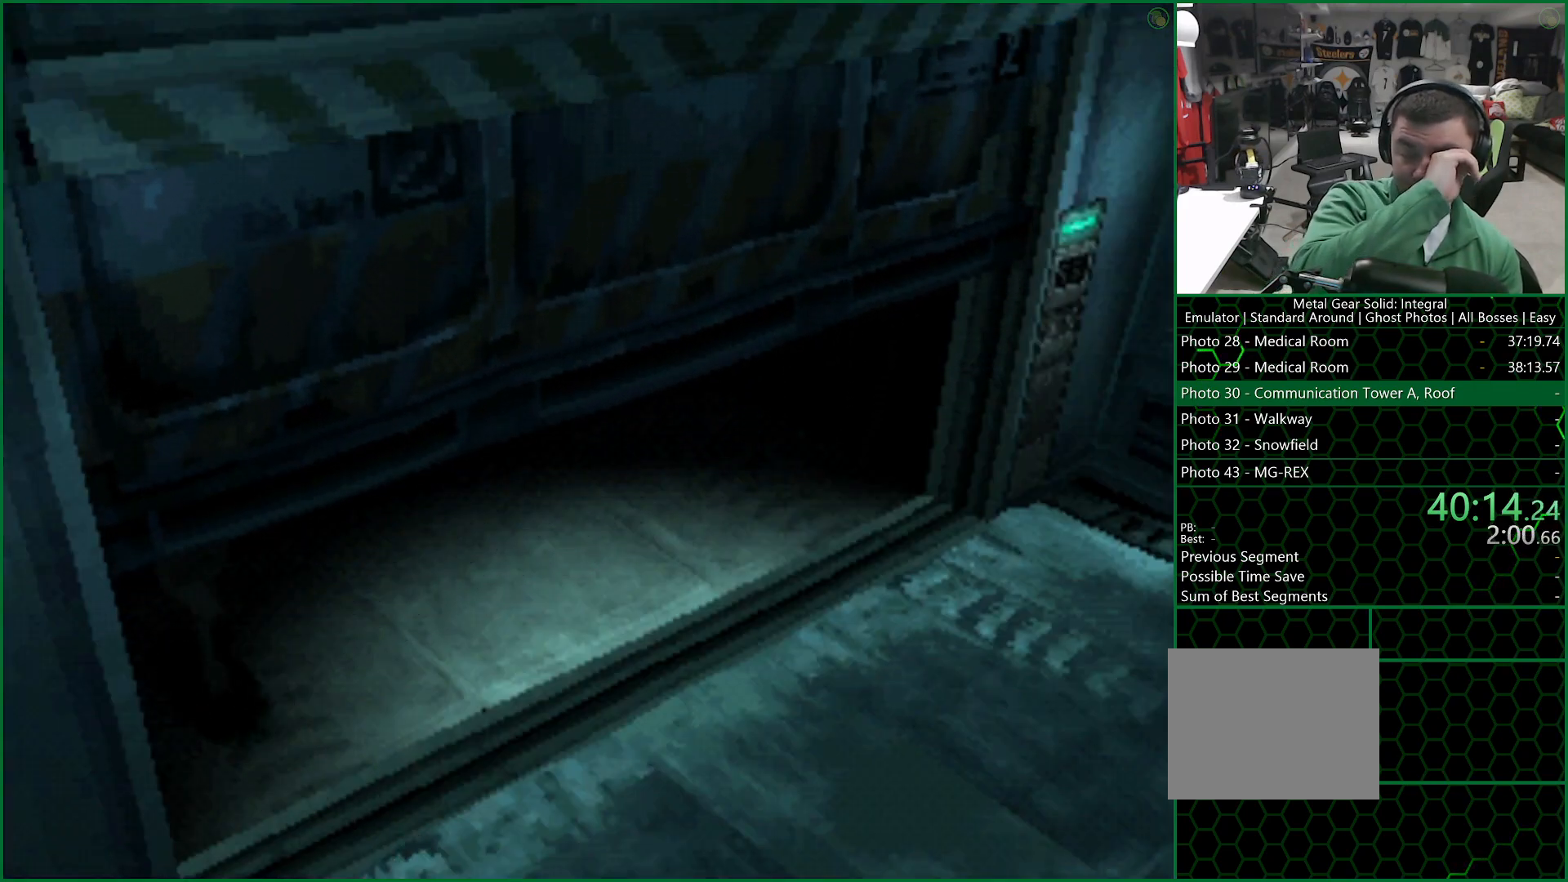
{"buttons": ["DPAD_UP"], "left_stick": "center", "button_events": []}
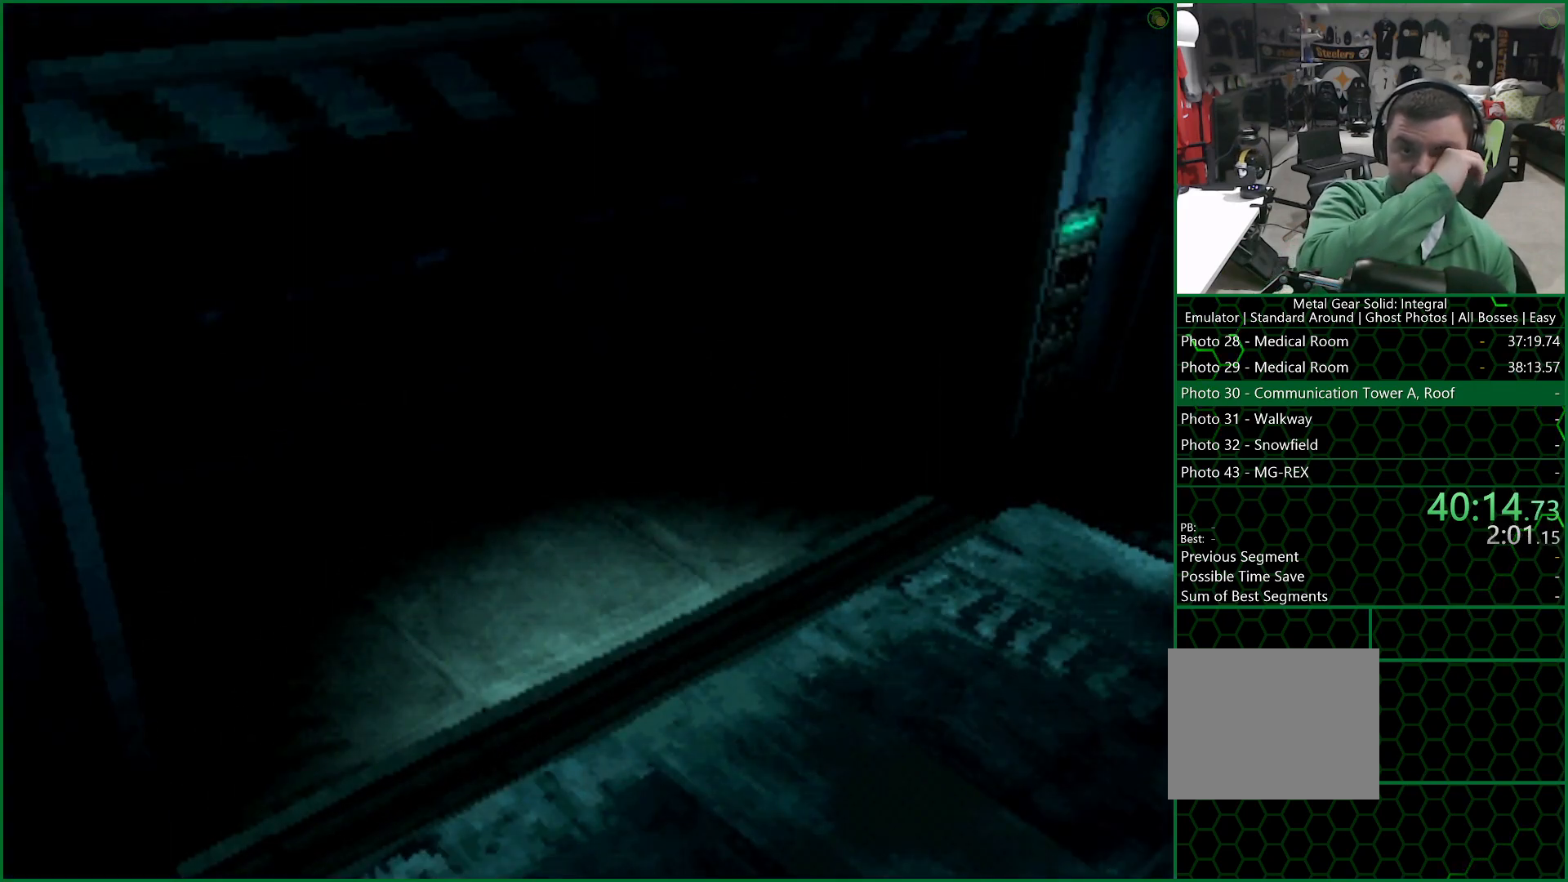
{"buttons": ["DPAD_UP"], "left_stick": "center", "button_events": []}
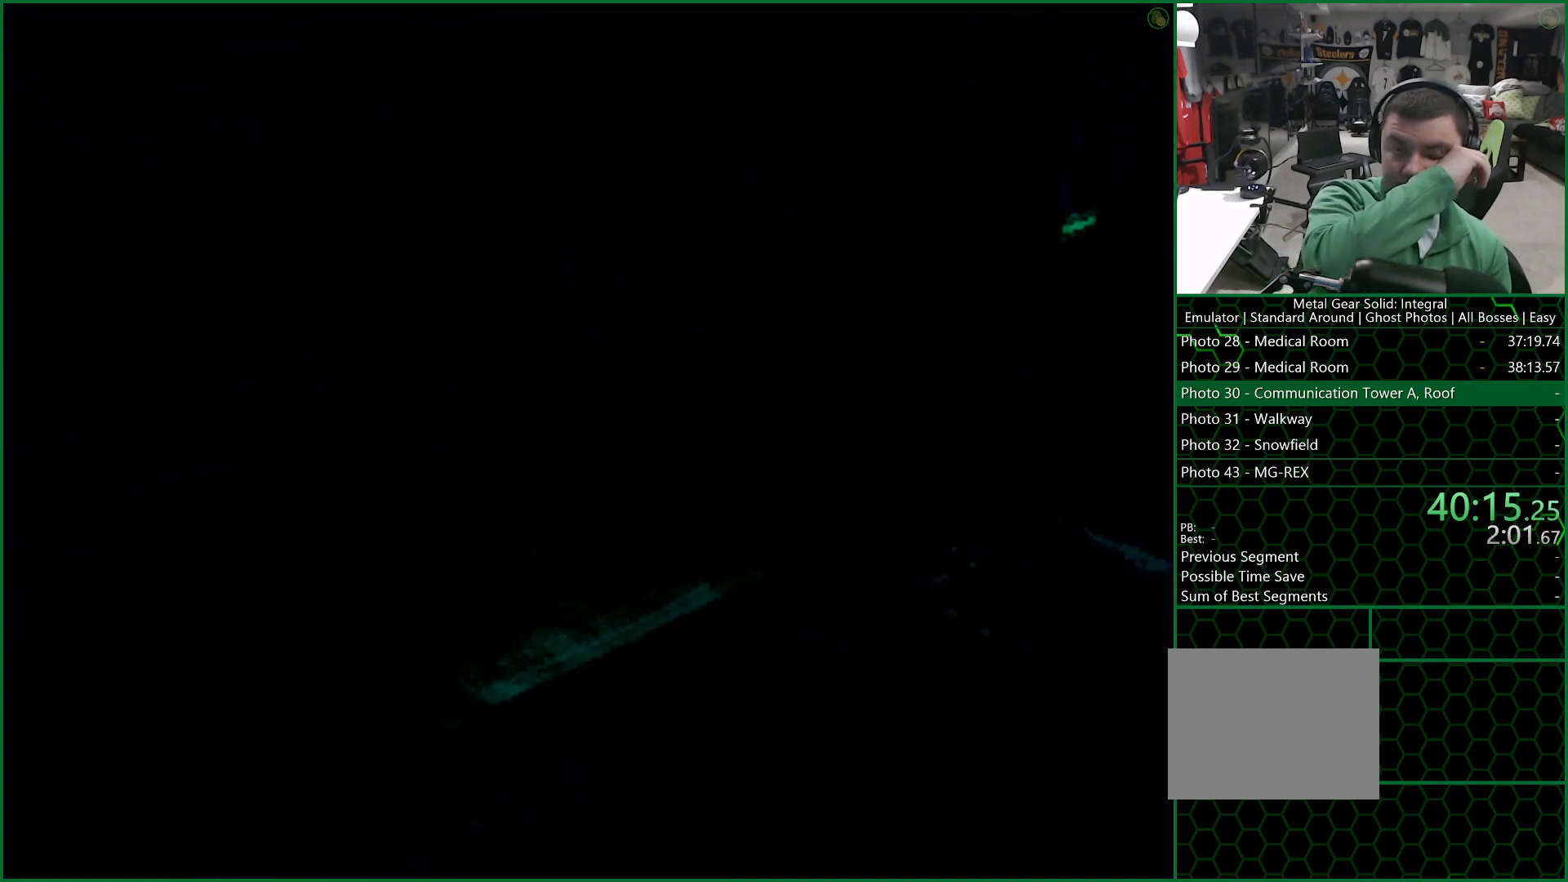
{"buttons": ["DPAD_UP"], "left_stick": "center", "button_events": []}
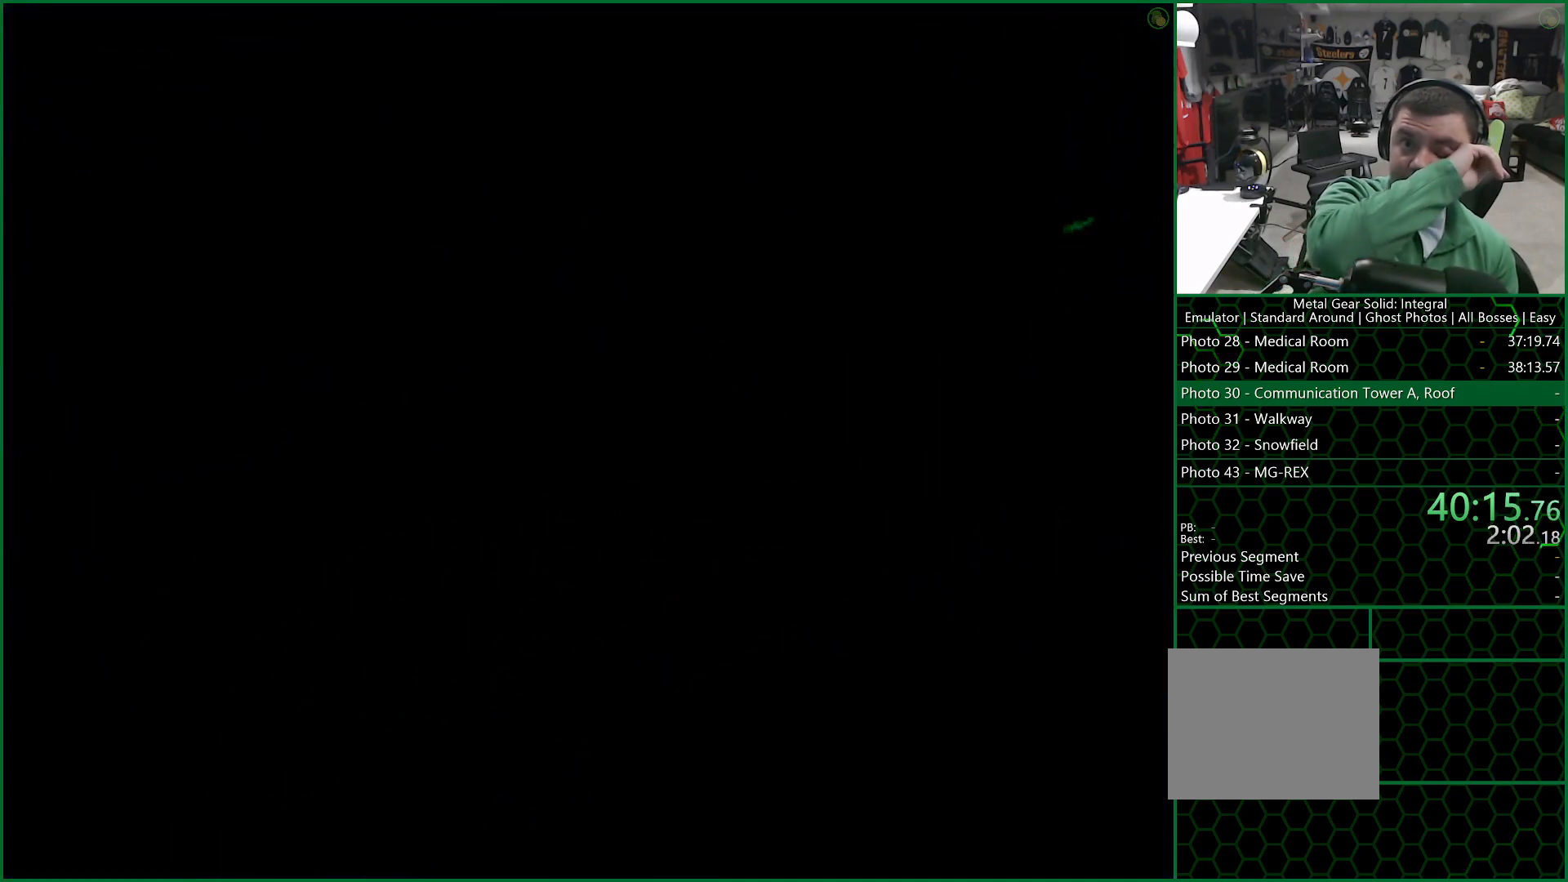
{"buttons": ["DPAD_UP"], "left_stick": "center", "button_events": []}
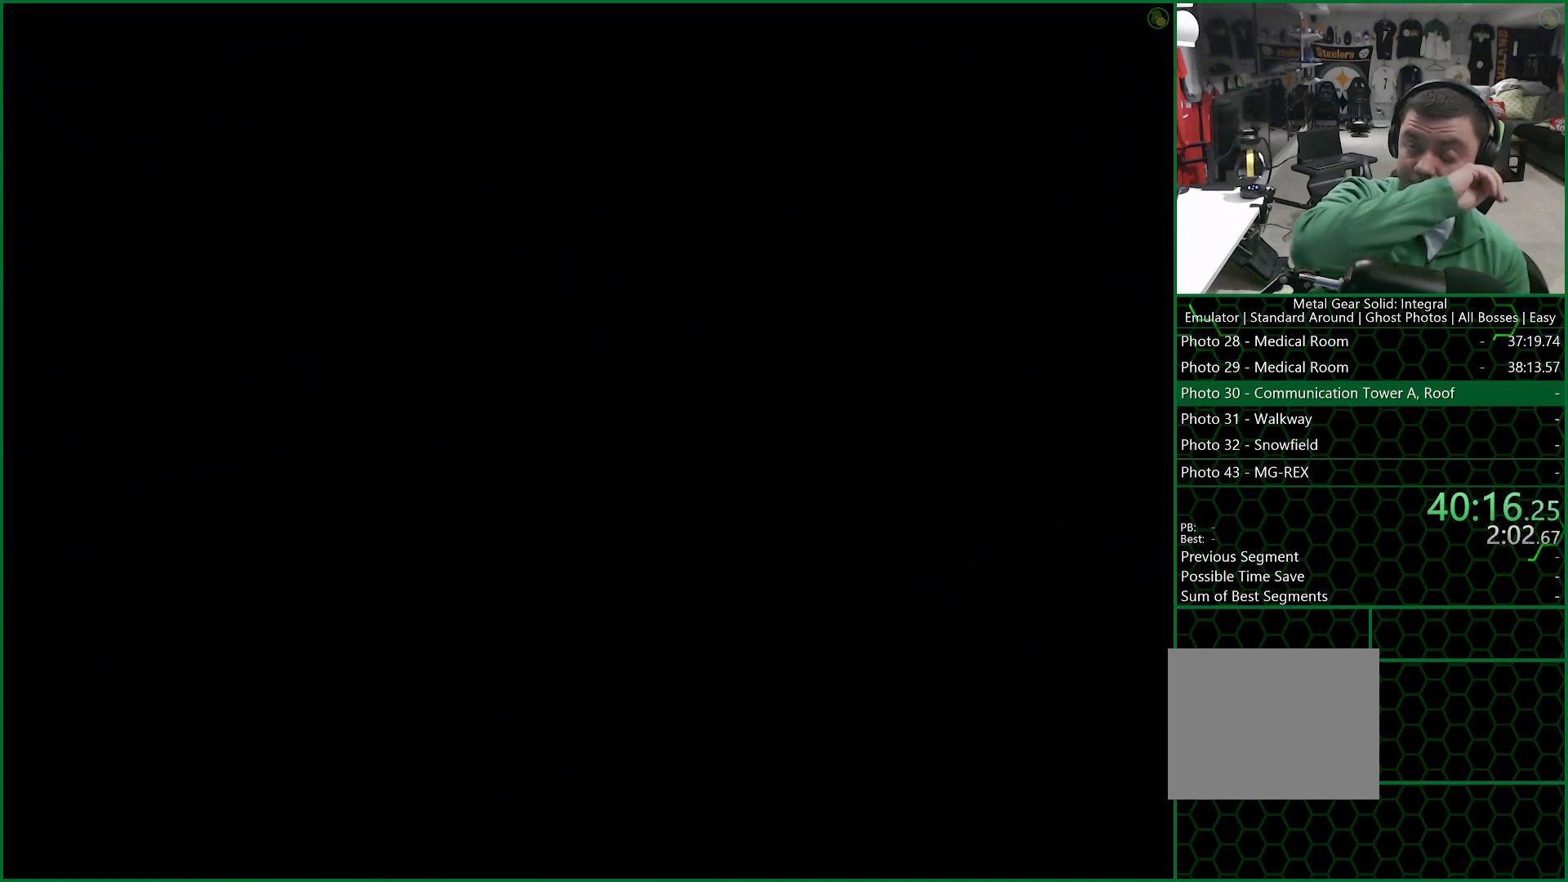
{"buttons": ["DPAD_UP"], "left_stick": "center", "button_events": []}
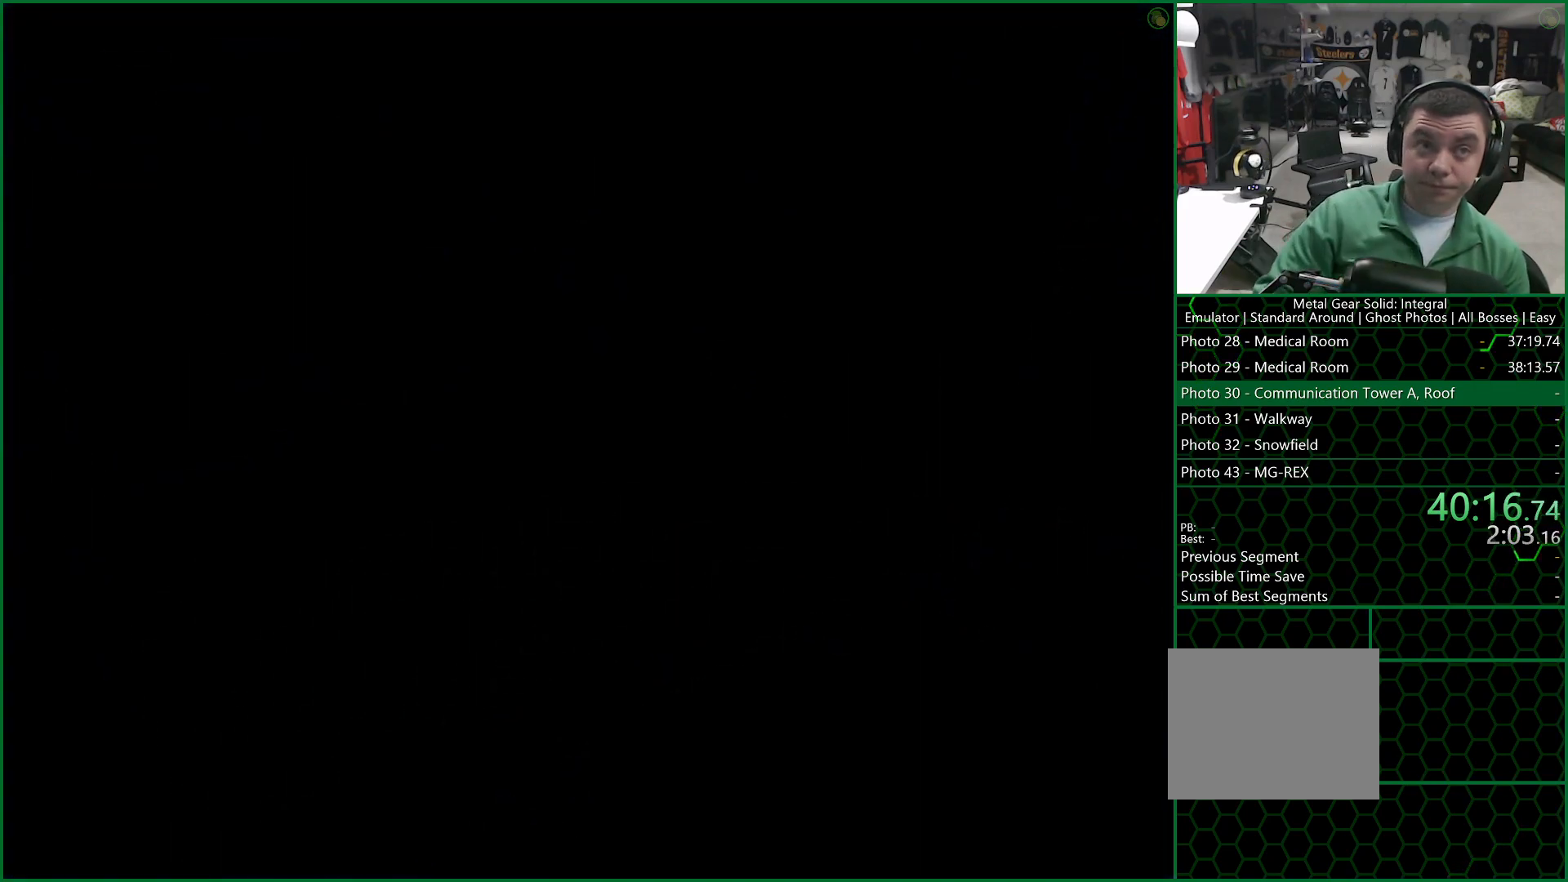
{"buttons": ["DPAD_UP"], "left_stick": "center", "button_events": []}
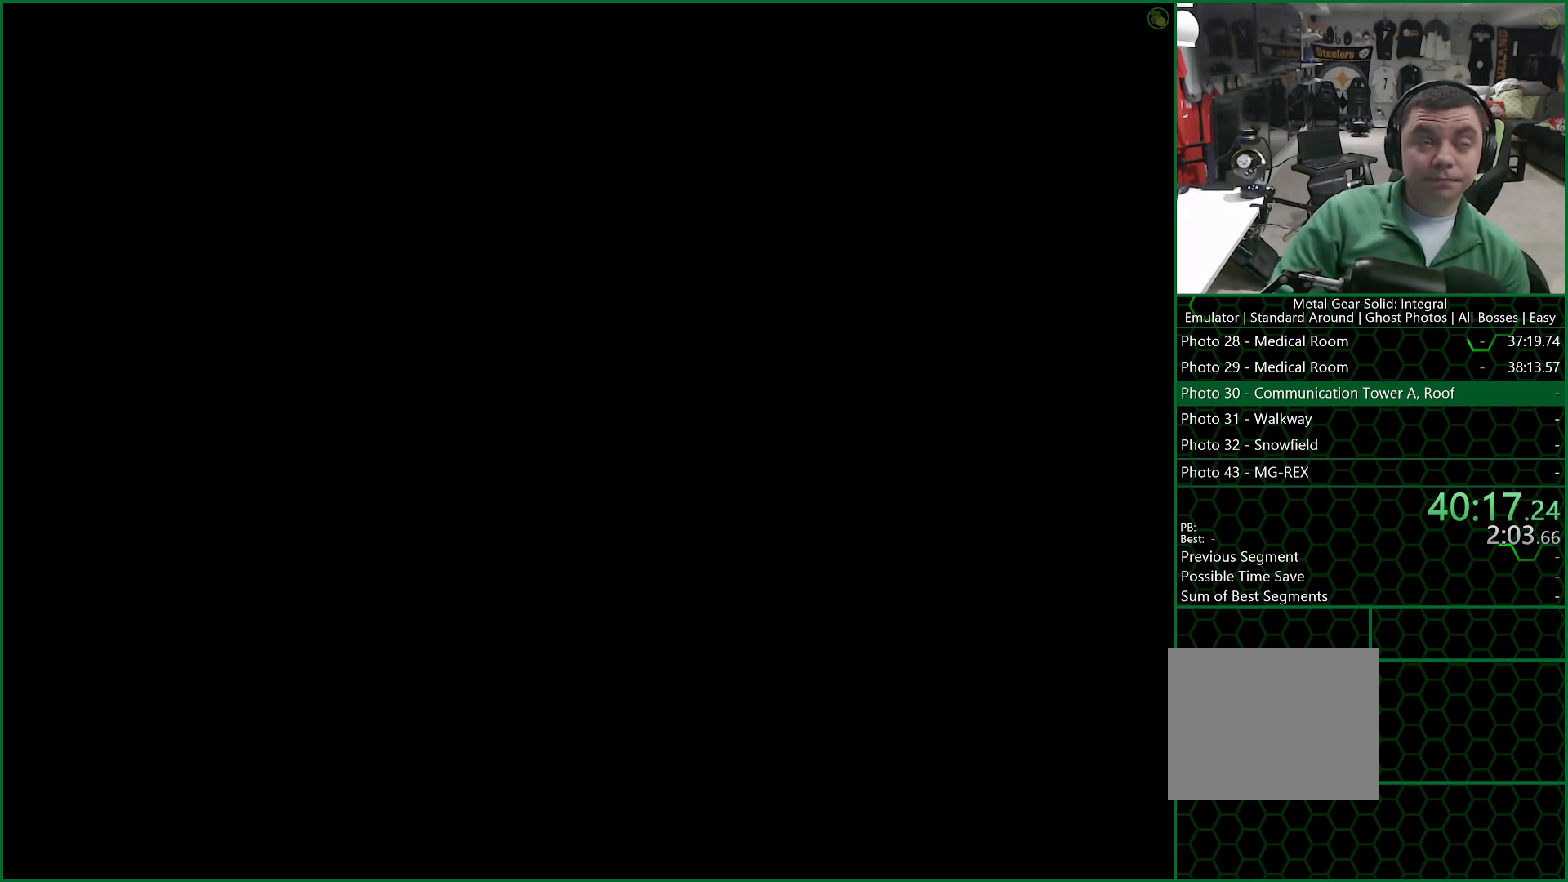
{"buttons": ["DPAD_UP"], "left_stick": "center", "button_events": []}
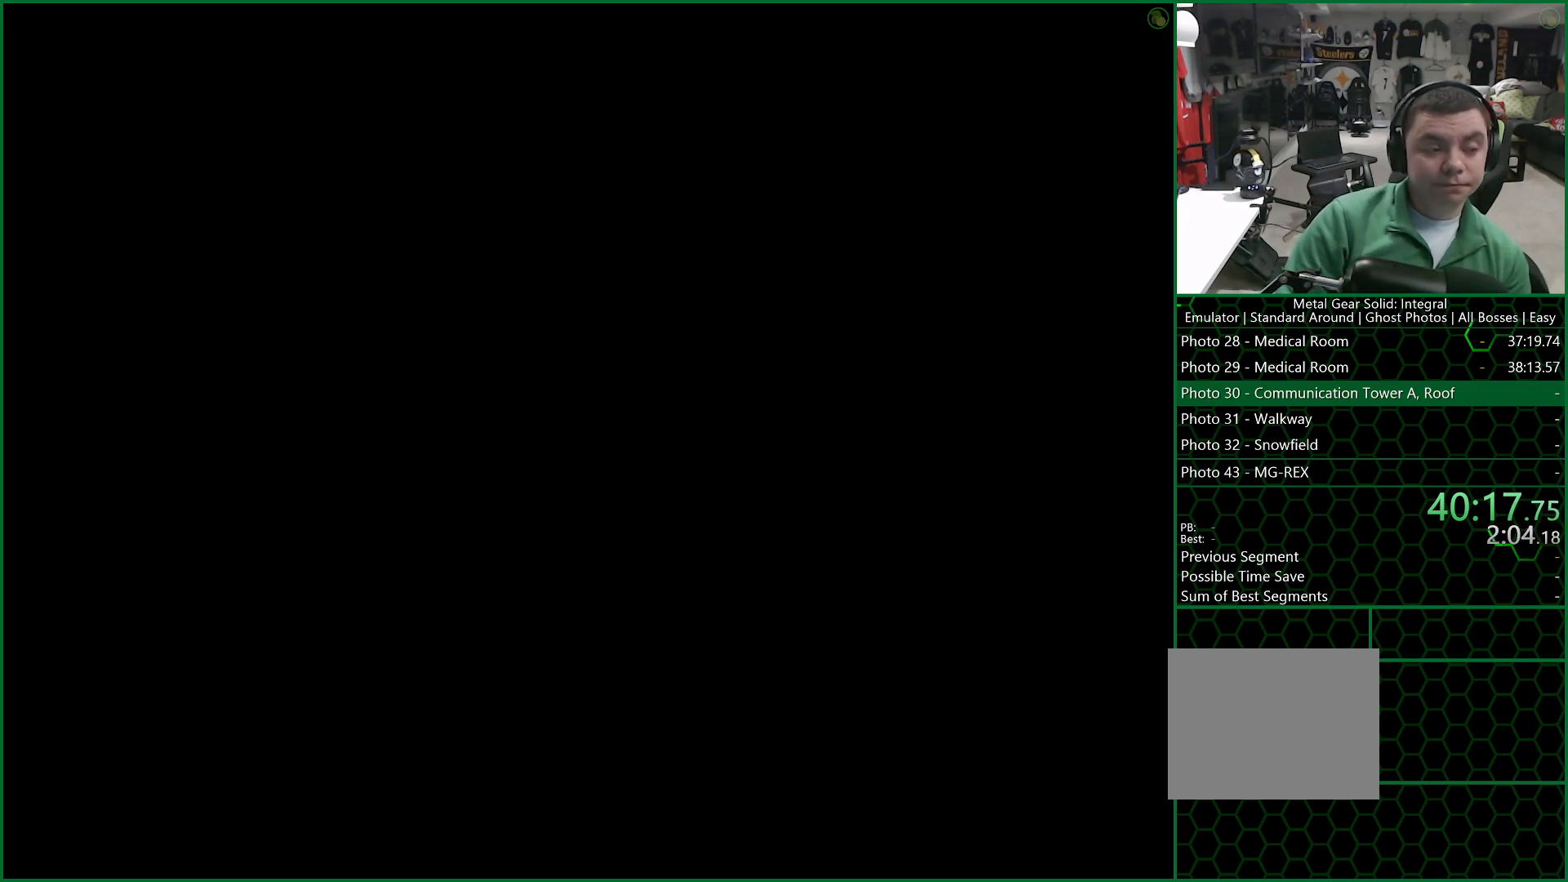
{"buttons": ["DPAD_UP"], "left_stick": "center", "button_events": []}